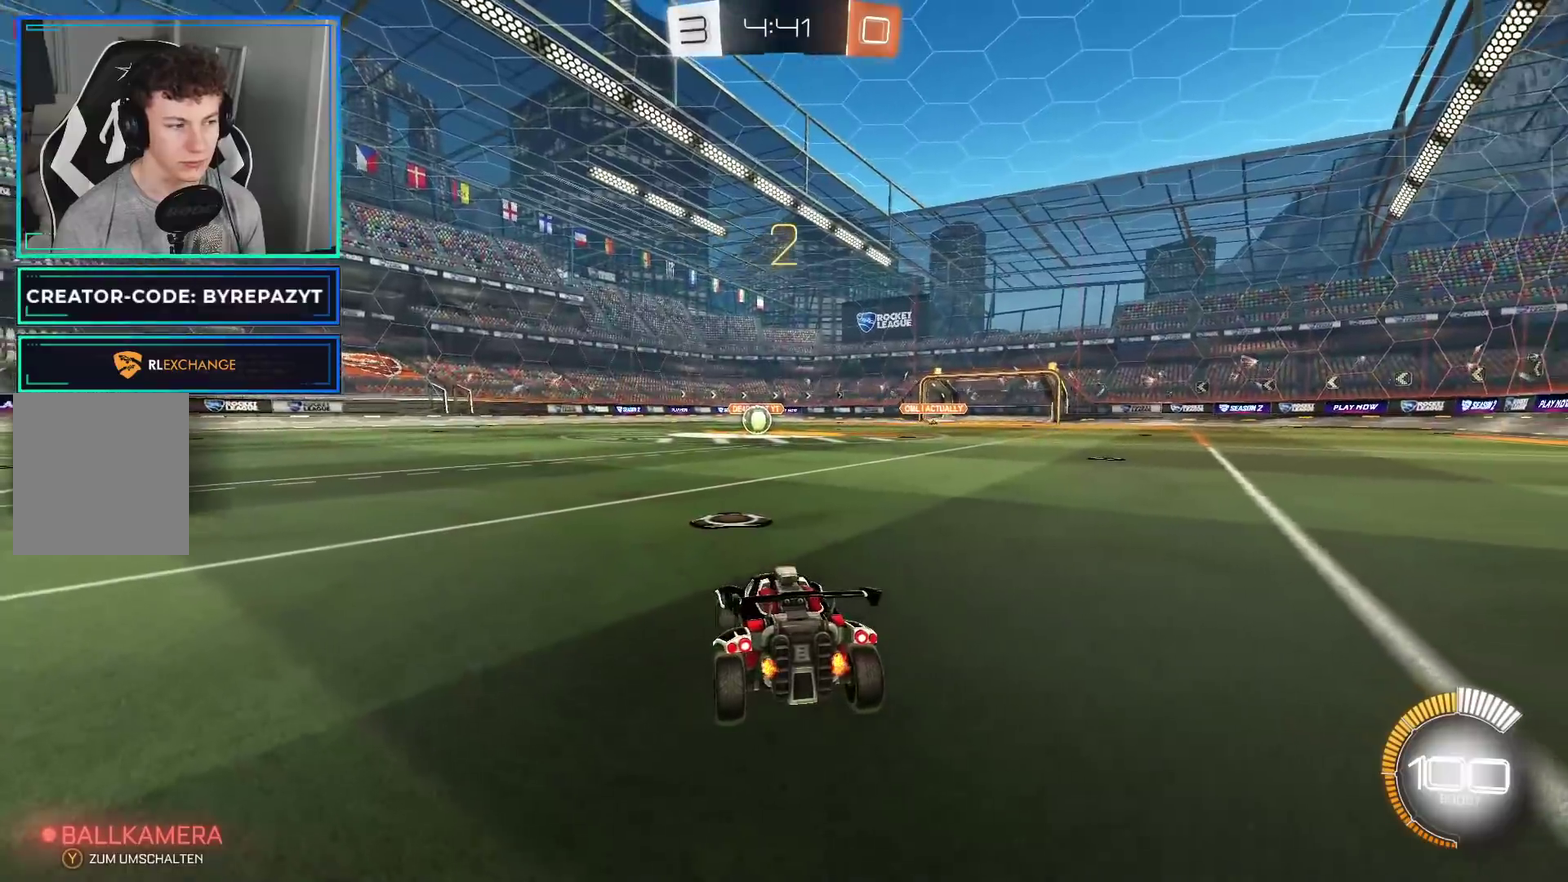
Gameplay with a controller (Xbox layout); each line is a JSON object with the inputs held at the frame after it. "events" lists button and stick changes between this image and that frame as [ms after this image, input, new state], when the widget could be followed in between.
{"buttons": ["B", "R2"], "left_stick": "center", "right_stick": "center", "events": [[117, "R2", "up"], [317, "R2", "down"]]}
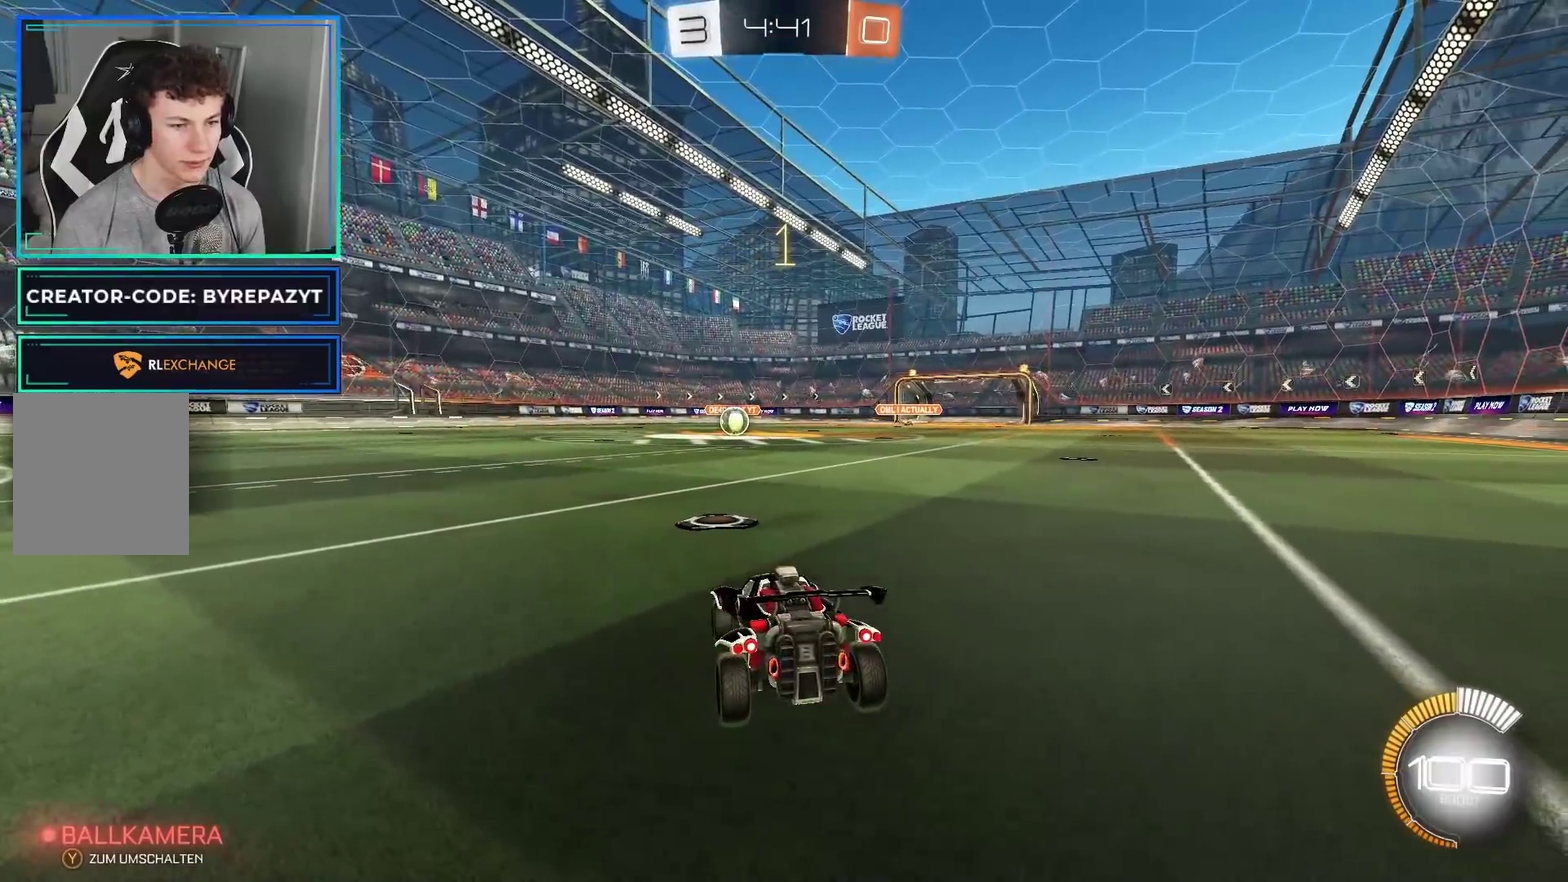
{"buttons": ["B", "R2"], "left_stick": "center", "right_stick": "center", "events": []}
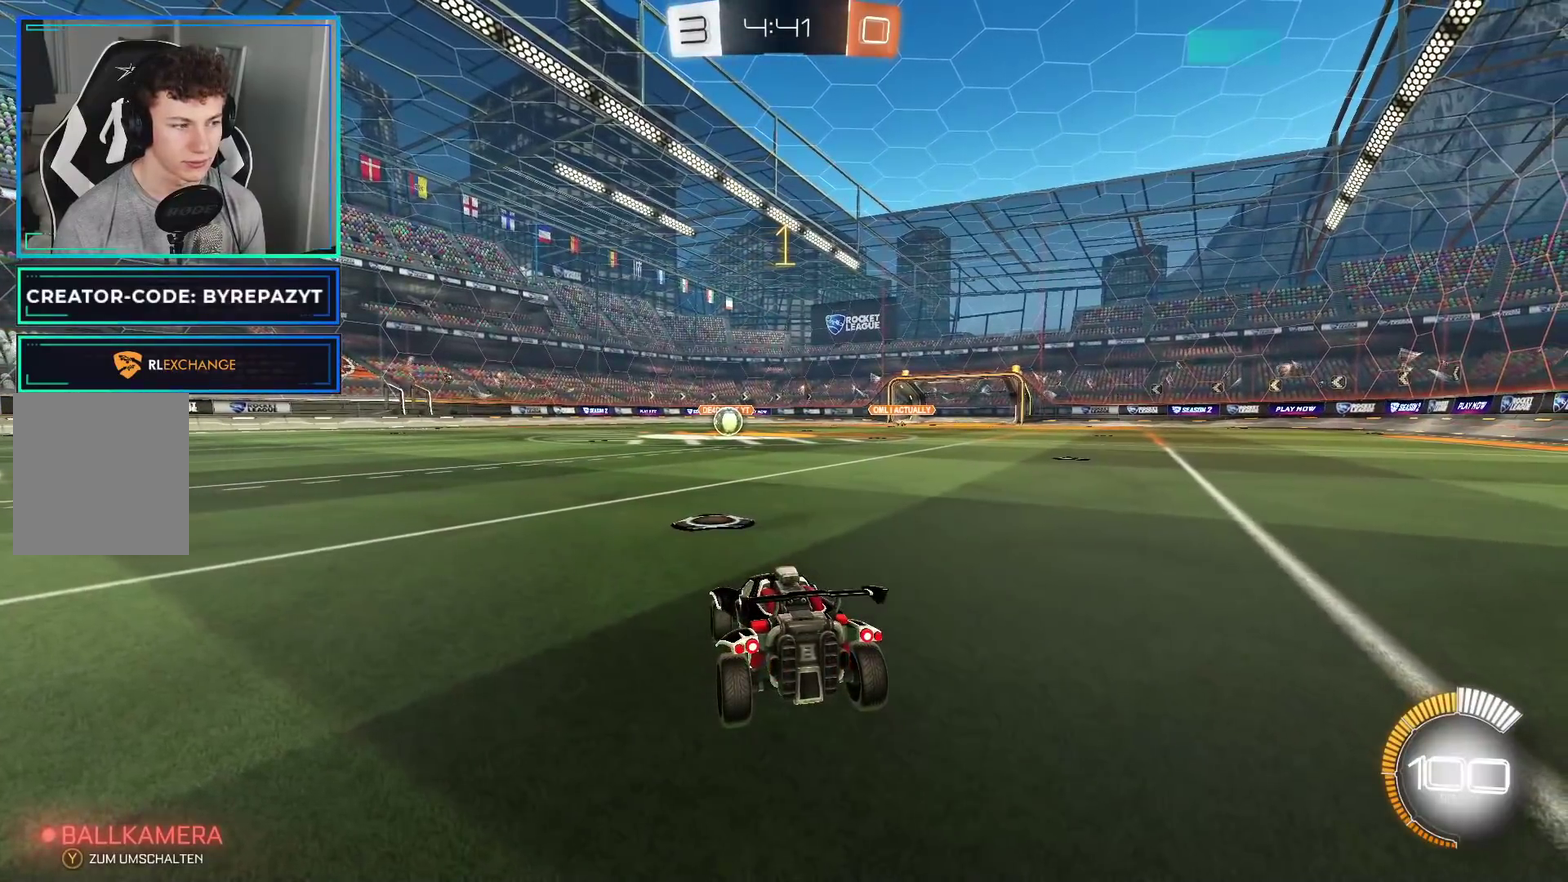
{"buttons": ["B", "R2"], "left_stick": "center", "right_stick": "center", "events": []}
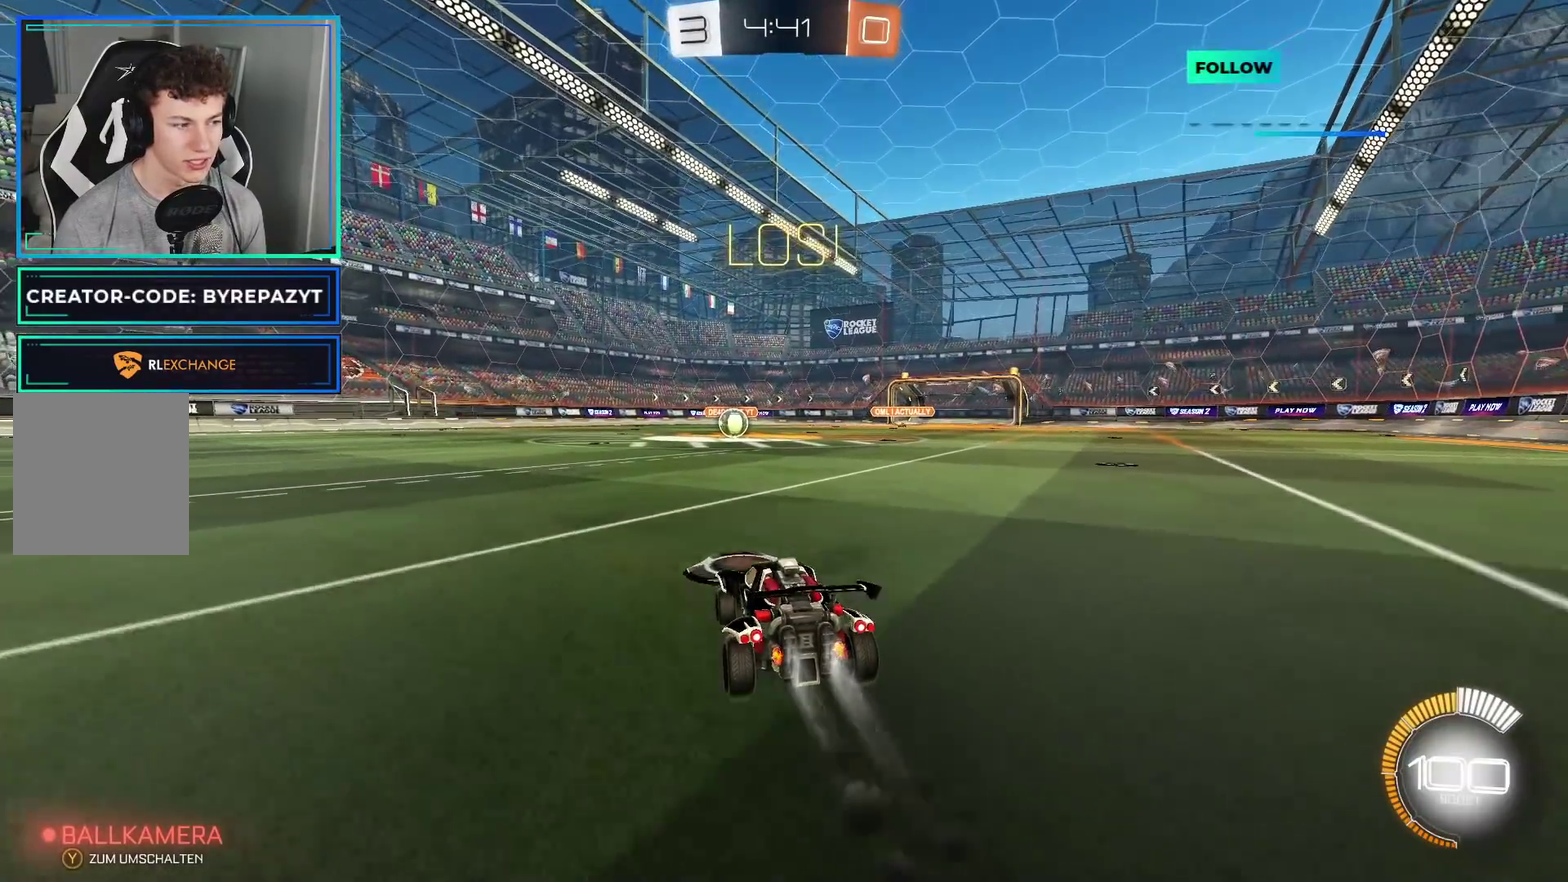
{"buttons": ["B", "R2"], "left_stick": "center", "right_stick": "center", "events": []}
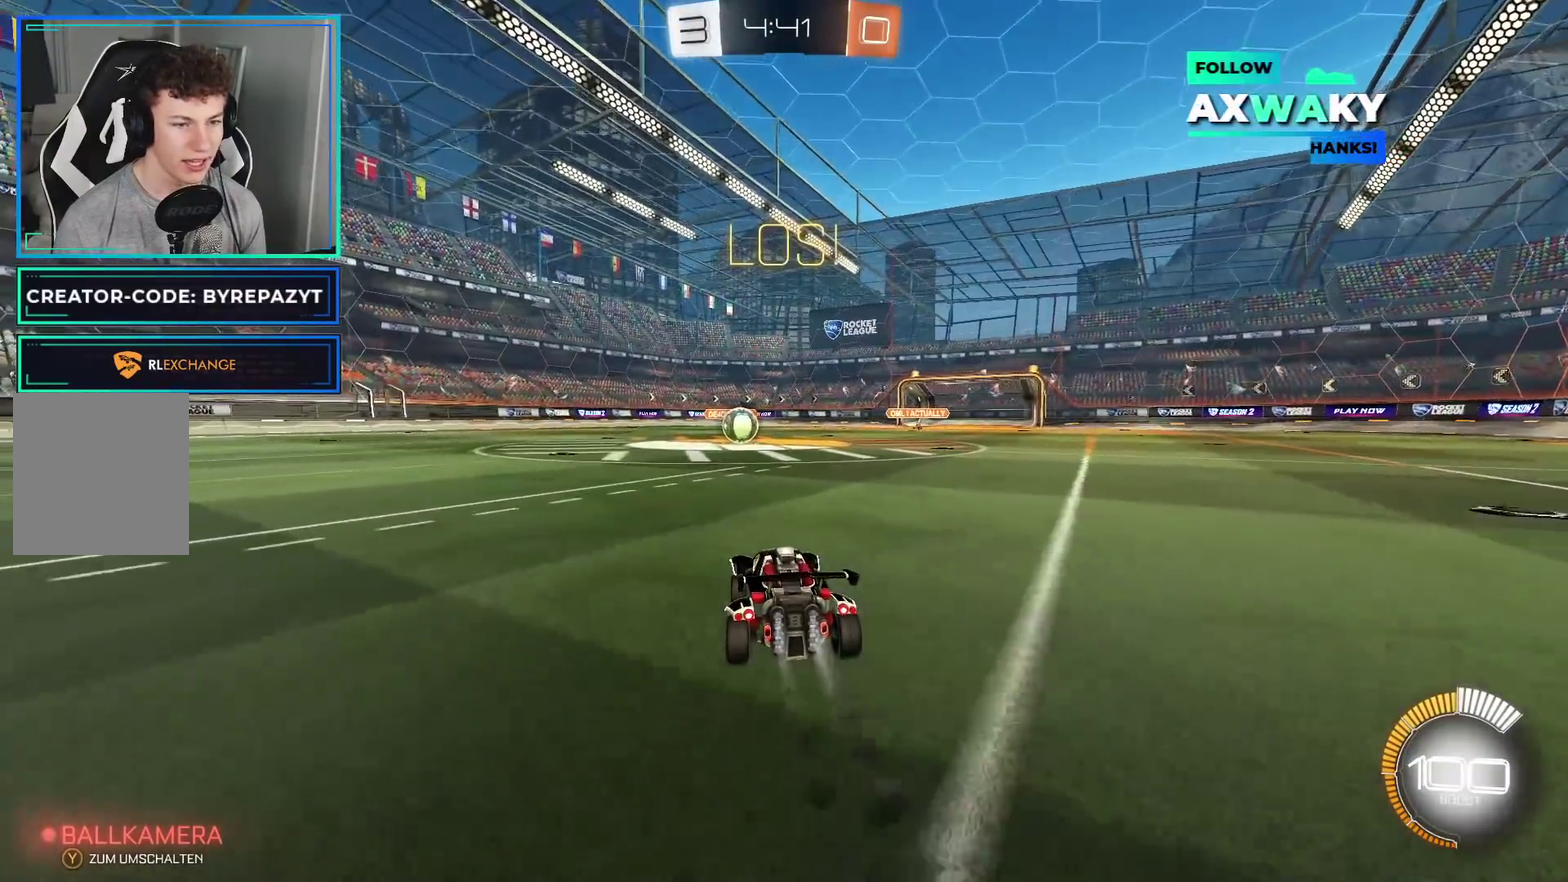
{"buttons": ["B", "R2"], "left_stick": "center", "right_stick": "center", "events": []}
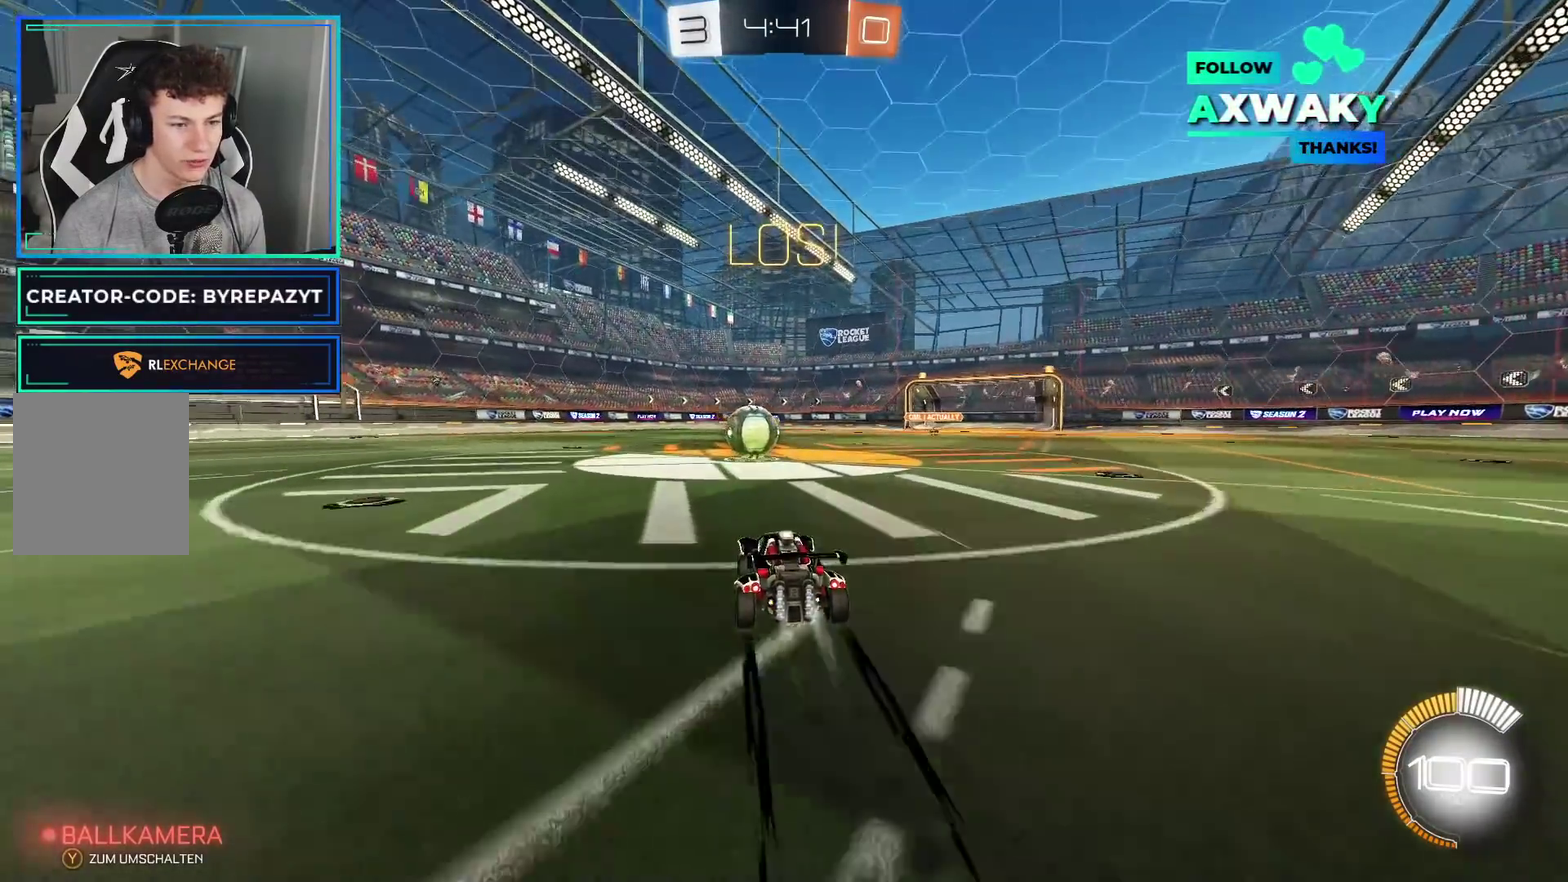
{"buttons": ["A", "R2"], "left_stick": "up", "right_stick": "center"}
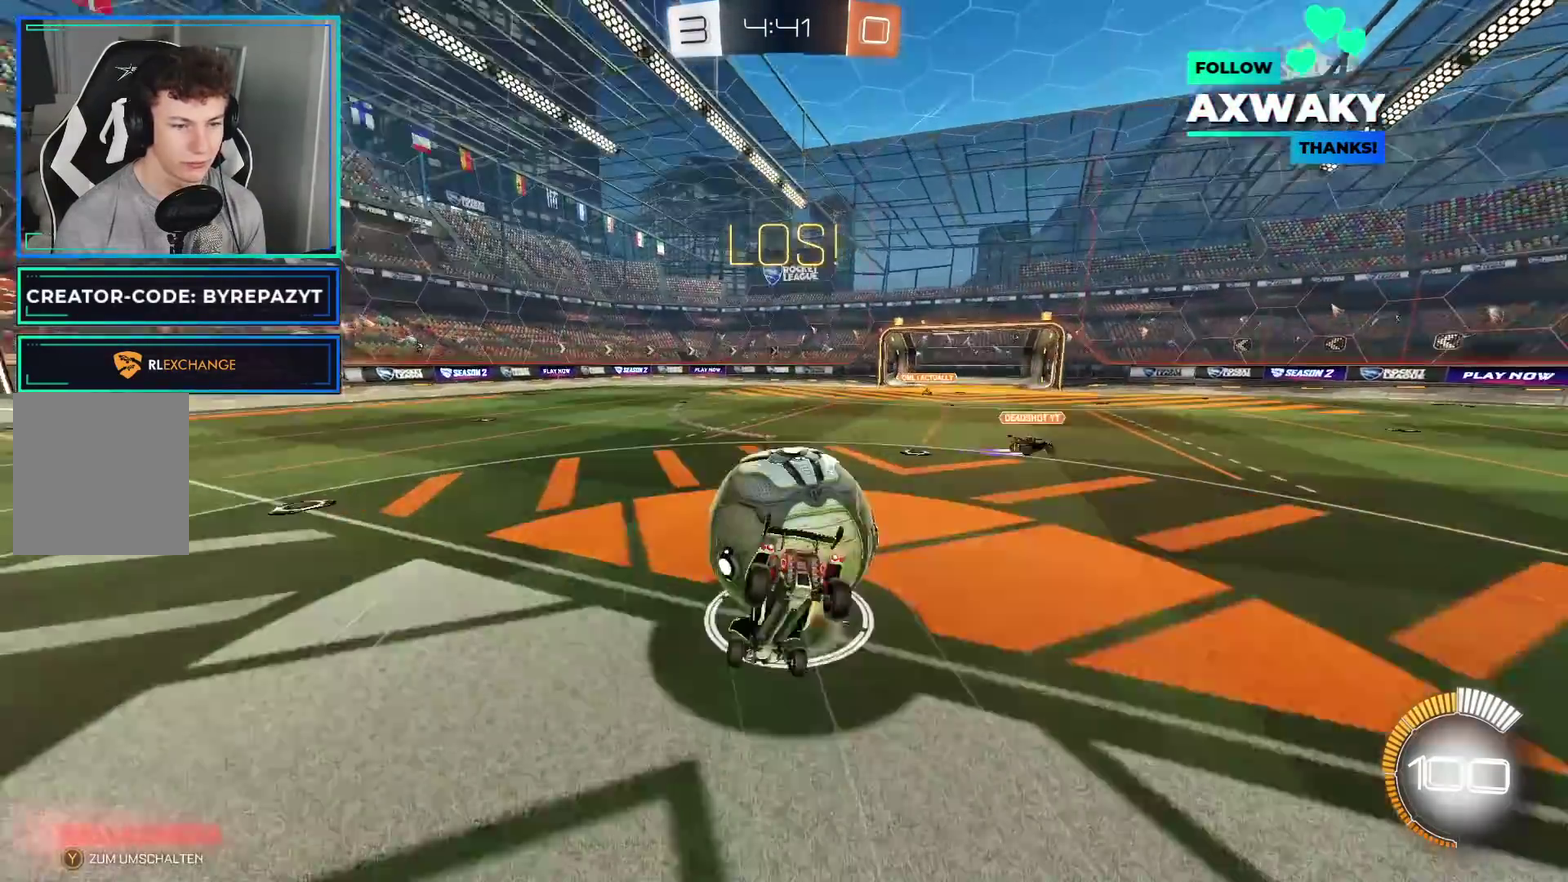
{"buttons": ["R2"], "left_stick": "left", "right_stick": "center"}
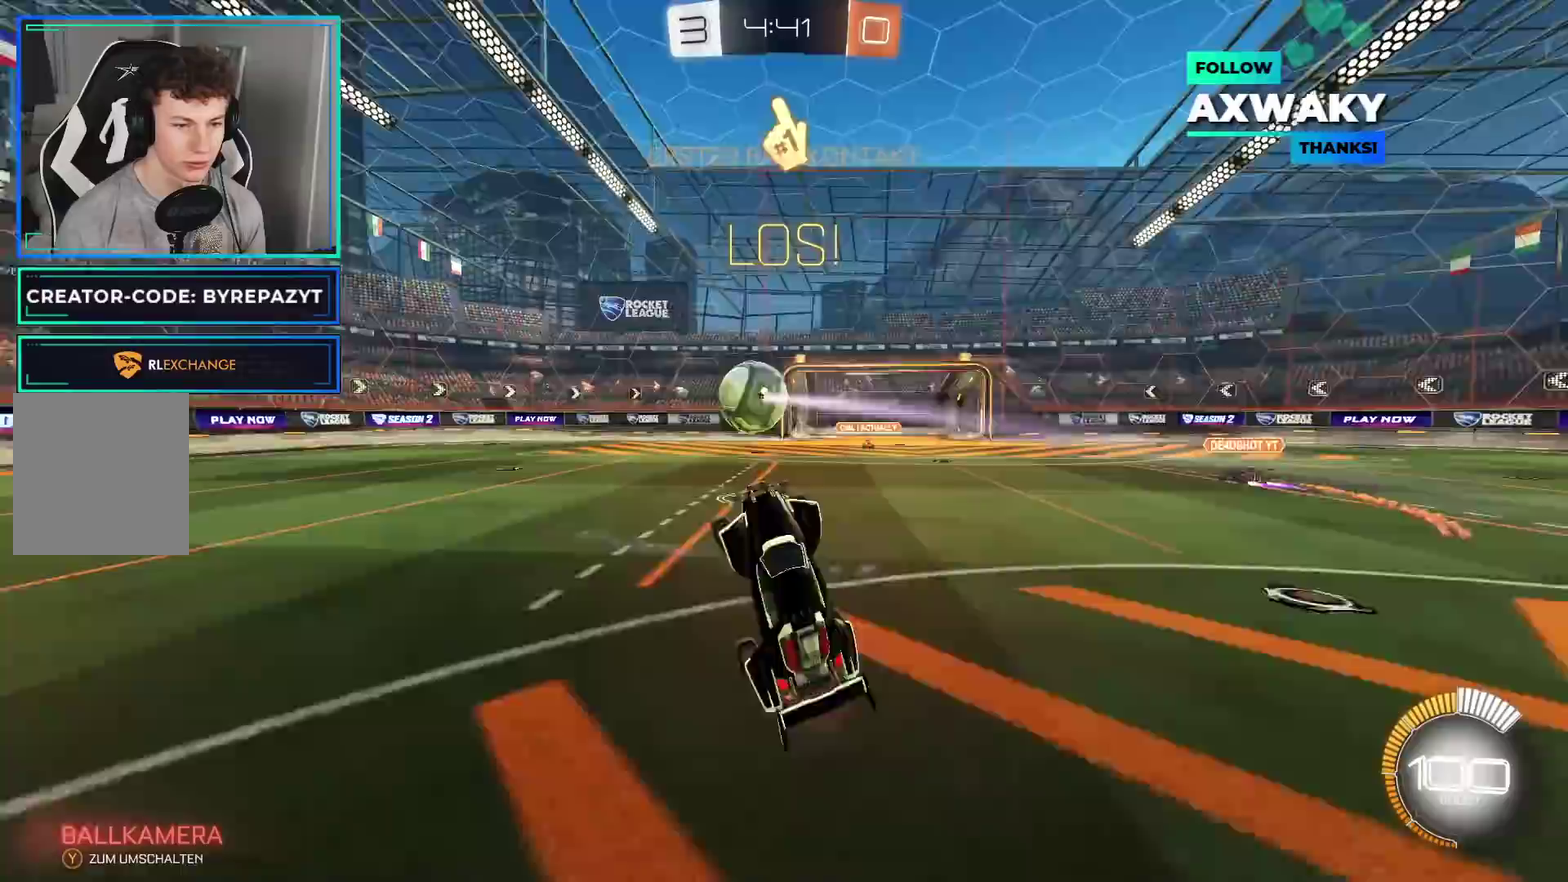
{"buttons": ["B", "R2"], "left_stick": "left", "right_stick": "center", "events": [[417, "B", "down"]]}
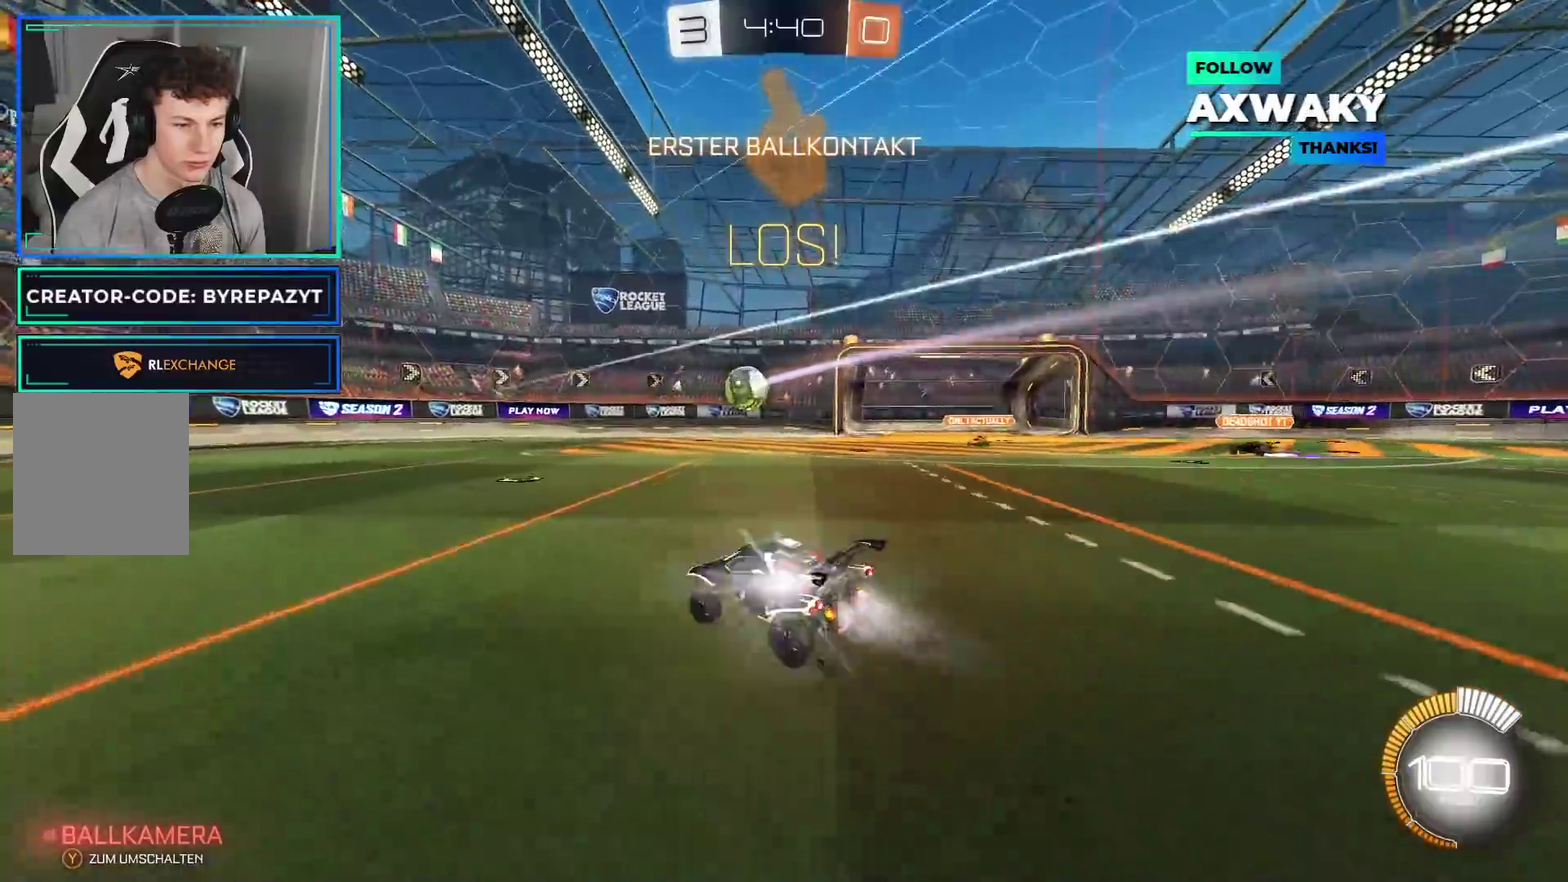
{"buttons": ["R2"], "left_stick": "center", "right_stick": "center", "events": [[467, "B", "up"], [500, "left_stick", "center"]]}
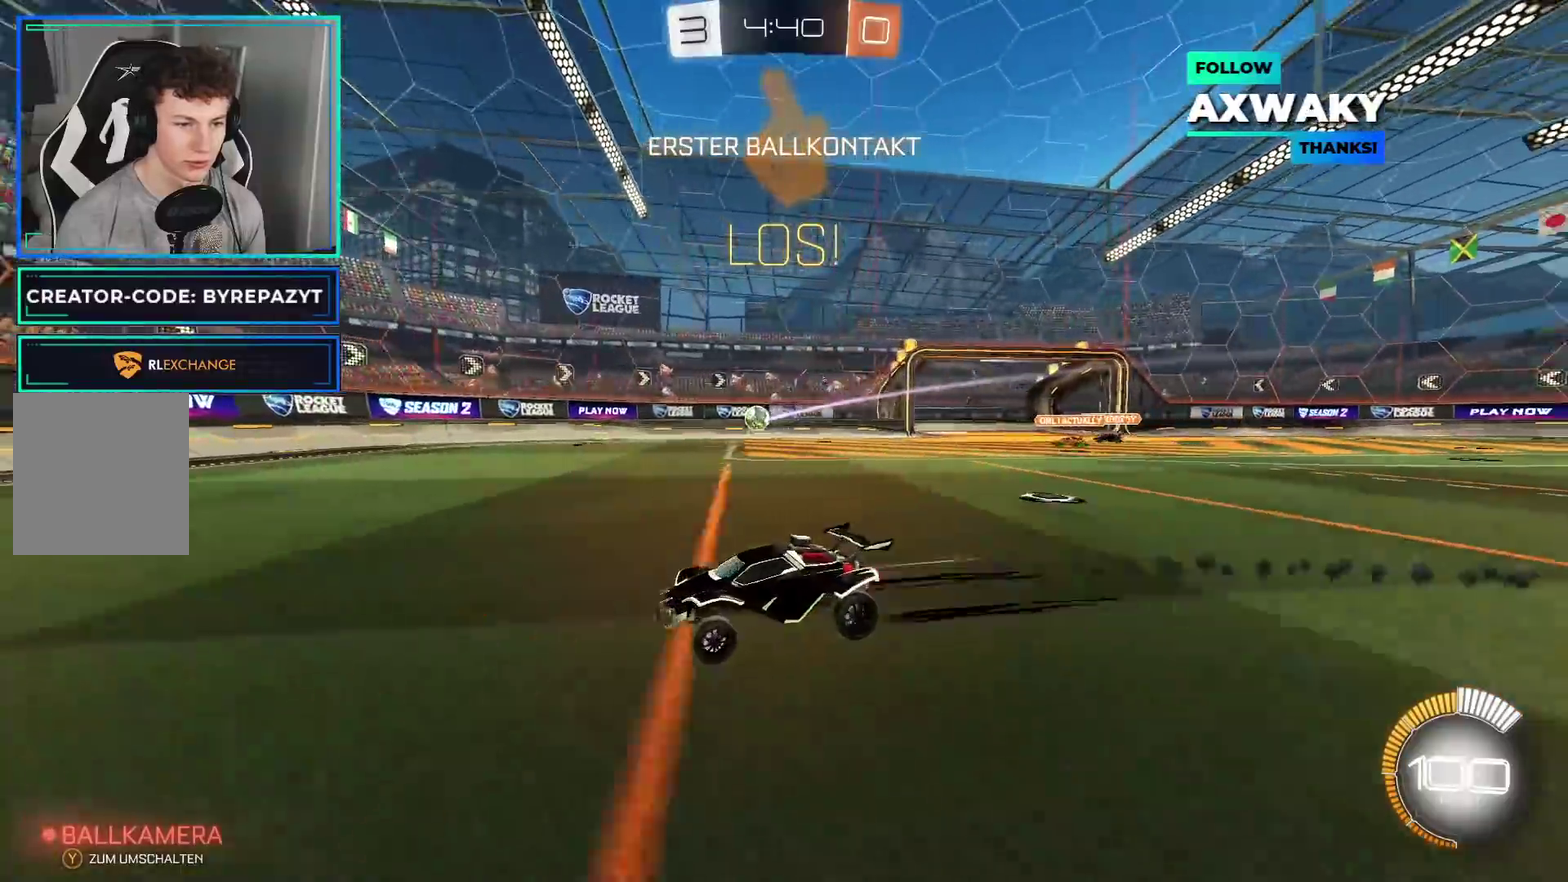
{"buttons": ["L2"], "left_stick": "center", "right_stick": "center", "events": [[433, "R2", "up"], [483, "L2", "down"]]}
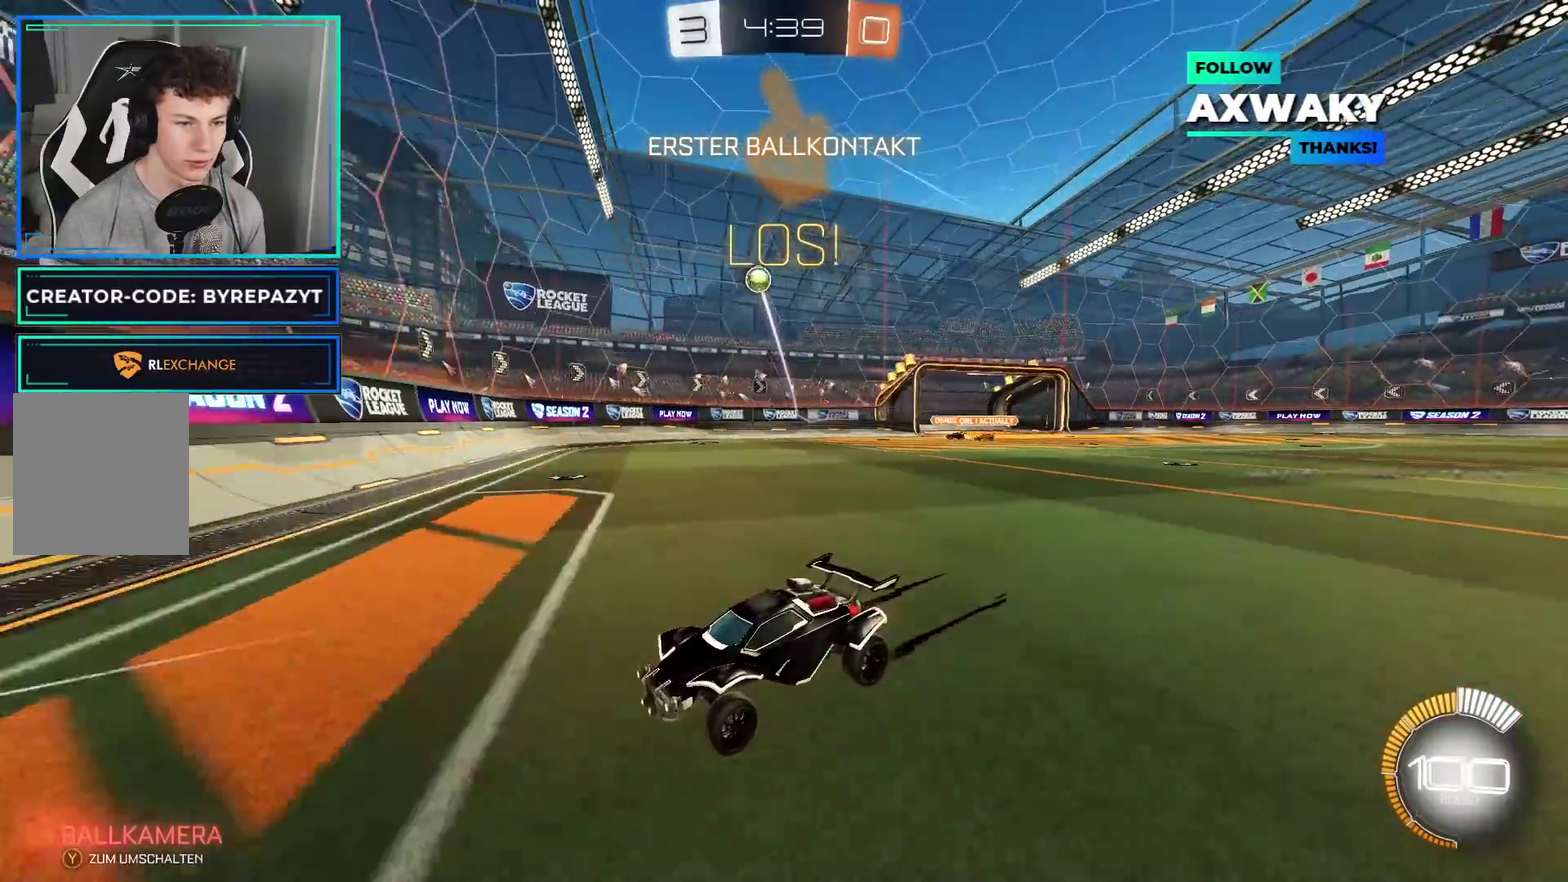
{"buttons": ["R2"], "left_stick": "right", "right_stick": "center", "events": [[67, "left_stick", "right"], [233, "R2", "down"], [250, "L2", "up"]]}
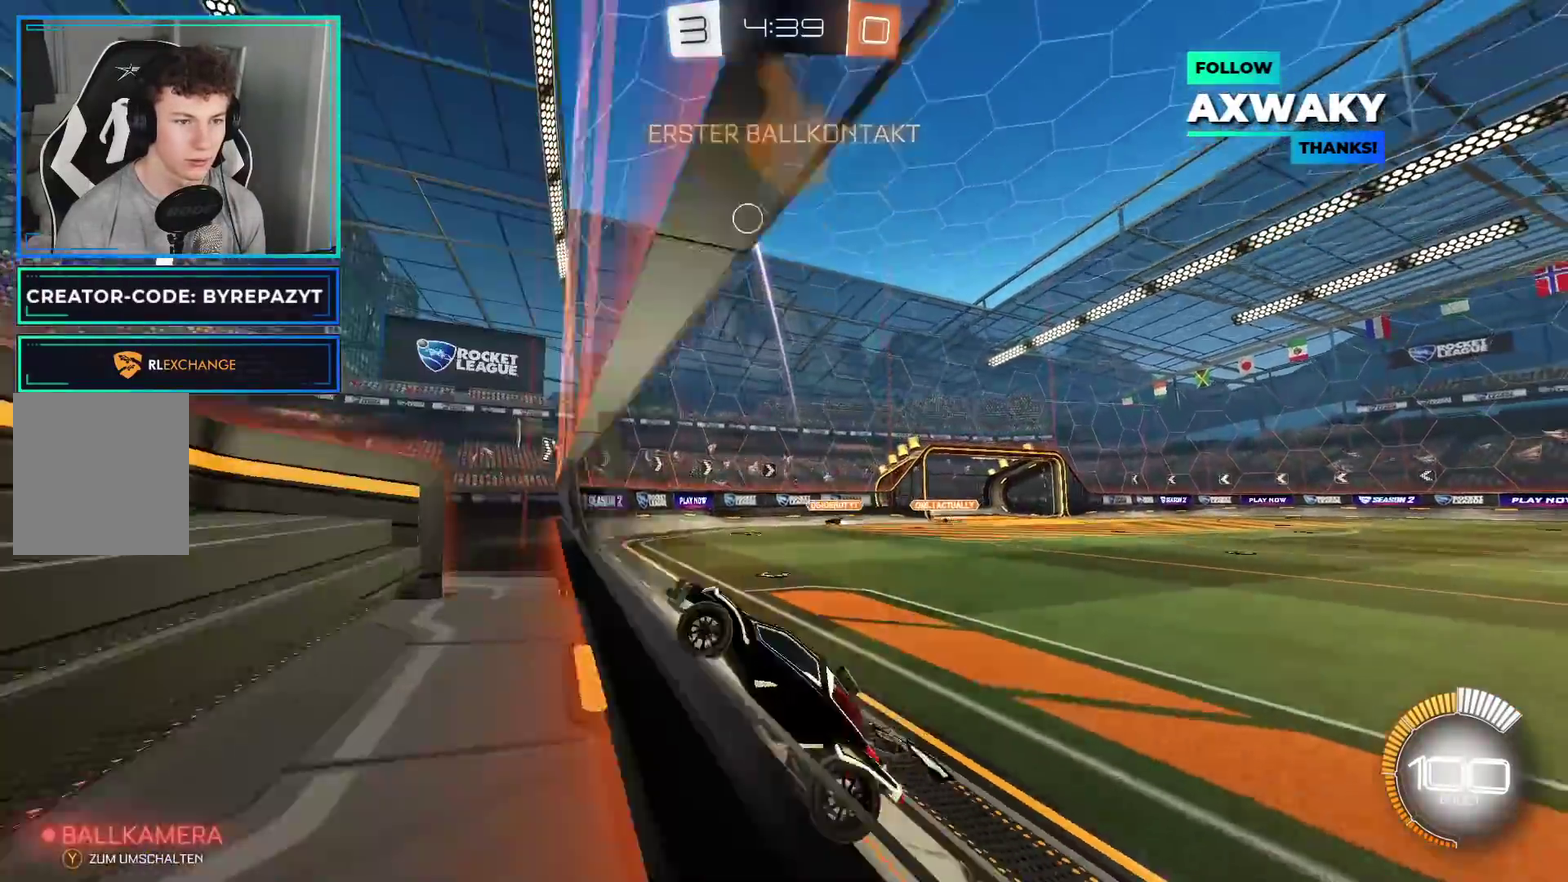
{"buttons": ["B", "R2"], "left_stick": "right", "right_stick": "center", "events": [[433, "B", "down"]]}
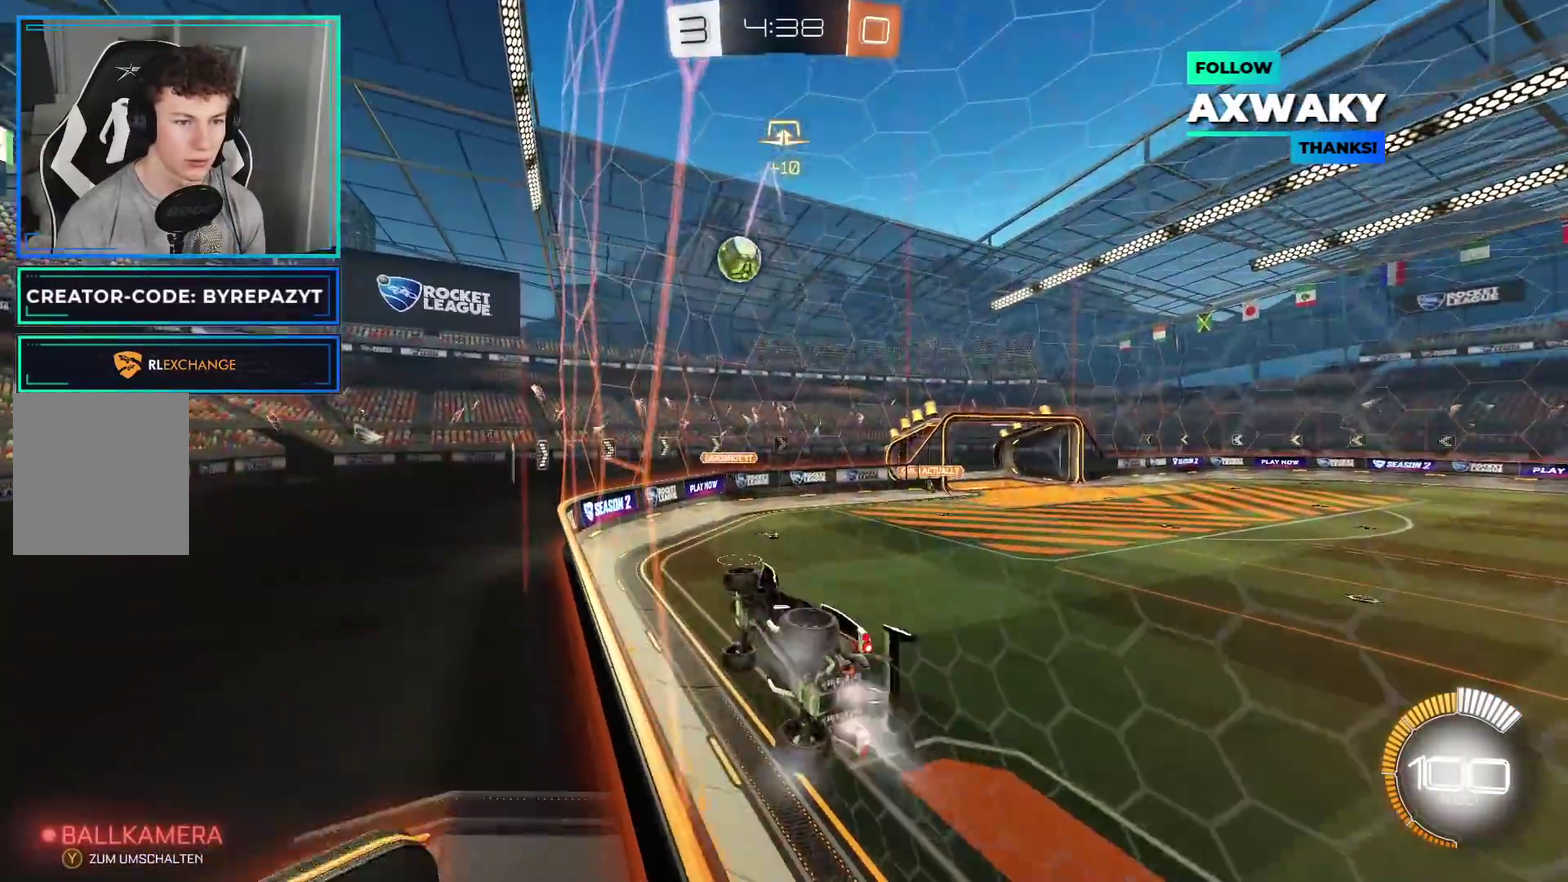
{"buttons": ["R2"], "left_stick": "right", "right_stick": "center", "events": [[117, "left_stick", "center"], [467, "B", "up"], [483, "left_stick", "right"]]}
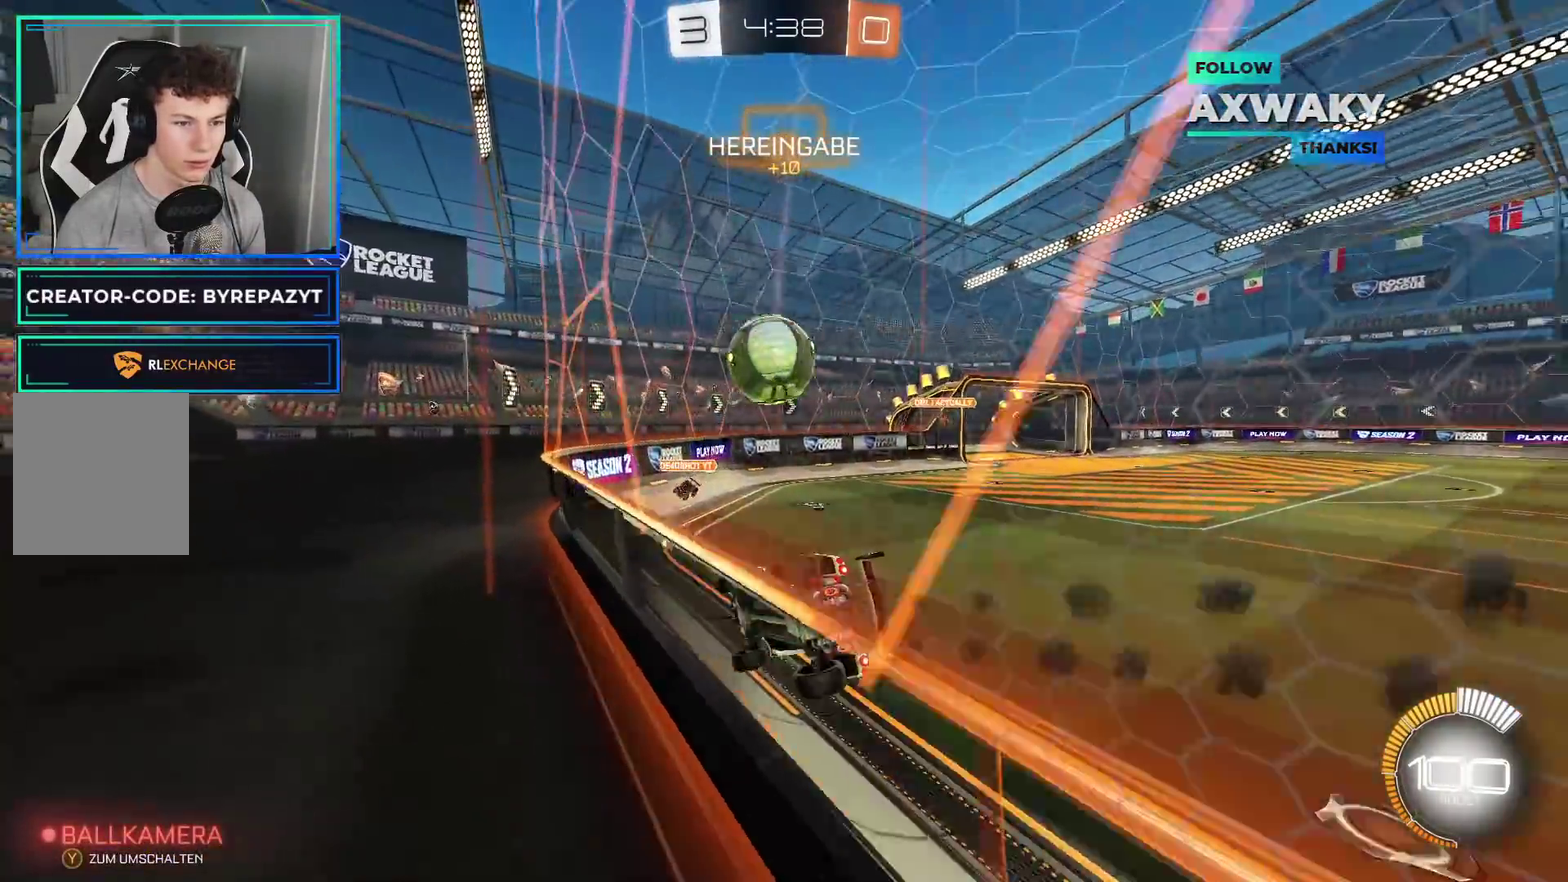
{"buttons": ["R2"], "left_stick": "right", "right_stick": "center", "events": [[67, "A", "down"], [133, "A", "up"], [183, "A", "down"], [350, "A", "up"]]}
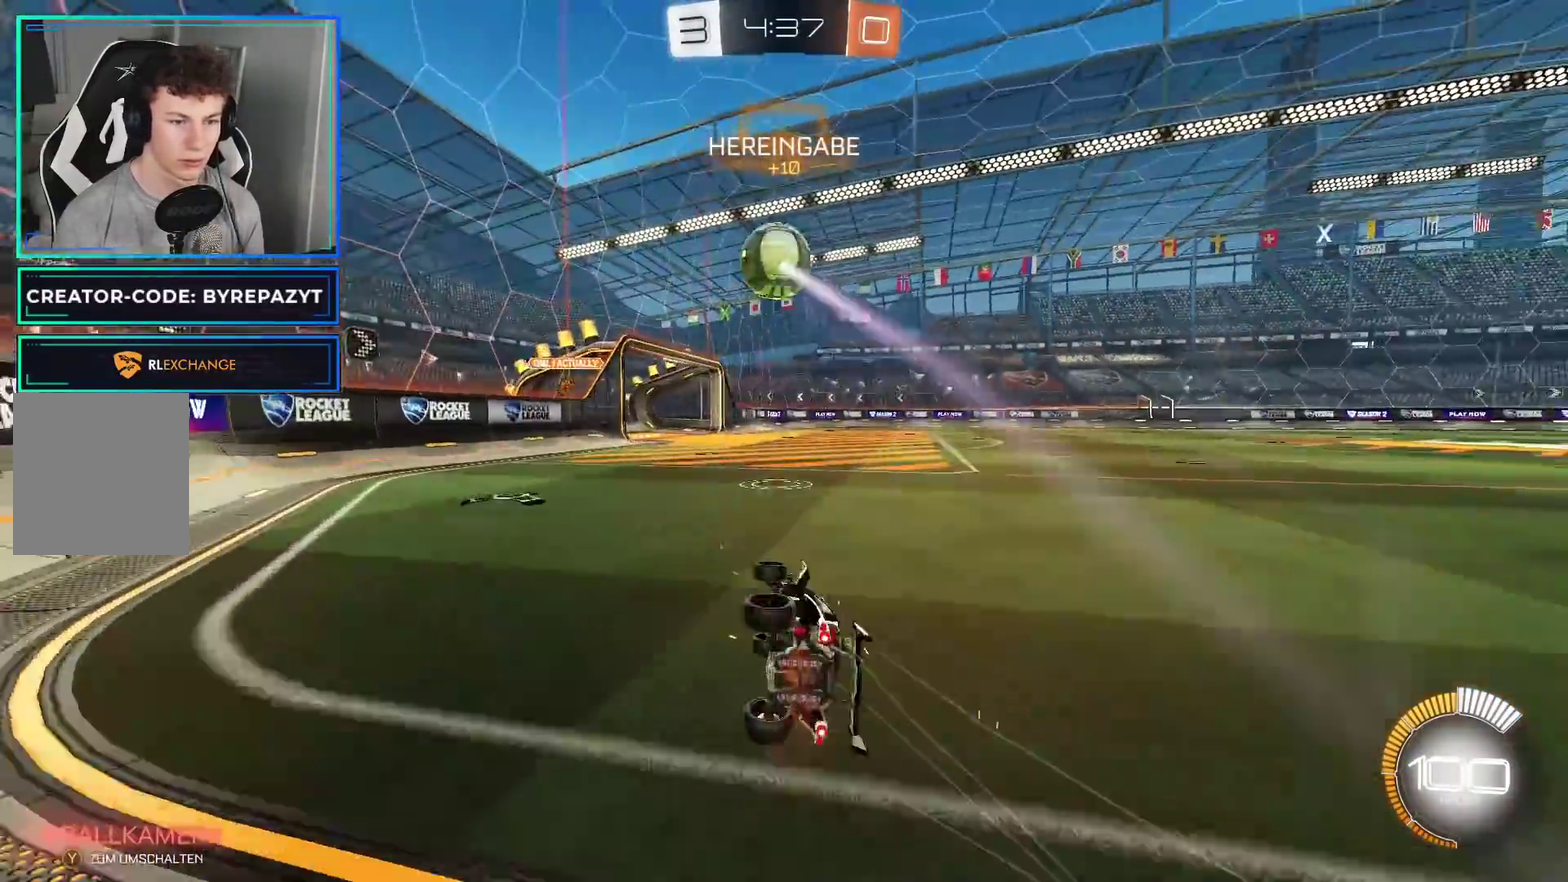
{"buttons": ["R2"], "left_stick": "right", "right_stick": "center", "events": [[183, "left_stick", "down-right"], [433, "left_stick", "right"]]}
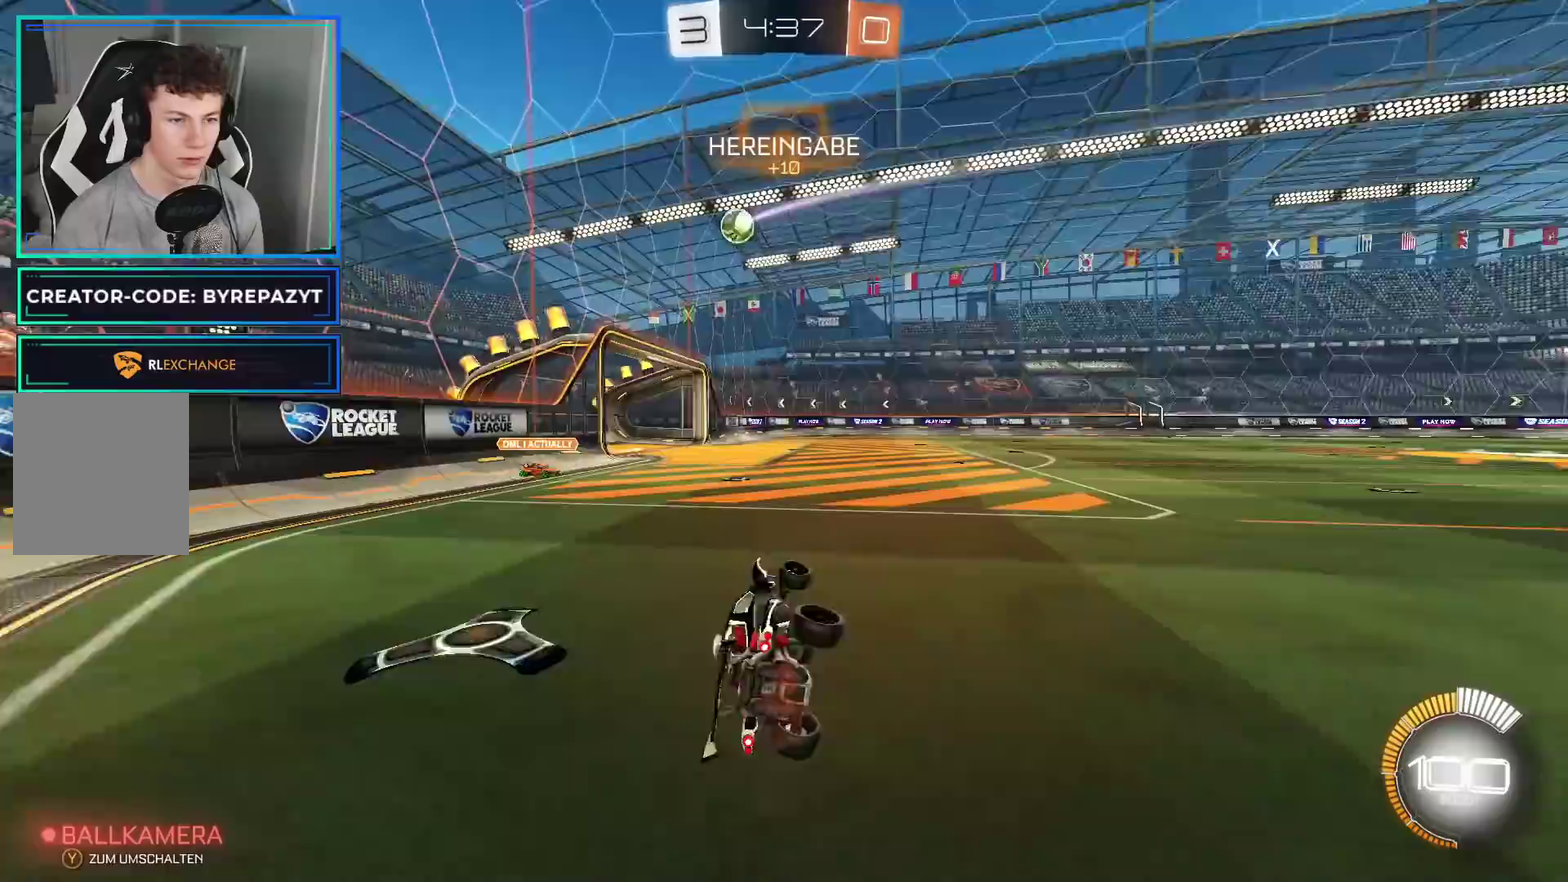
{"buttons": ["B", "R2"], "left_stick": "right", "right_stick": "center", "events": [[367, "B", "down"]]}
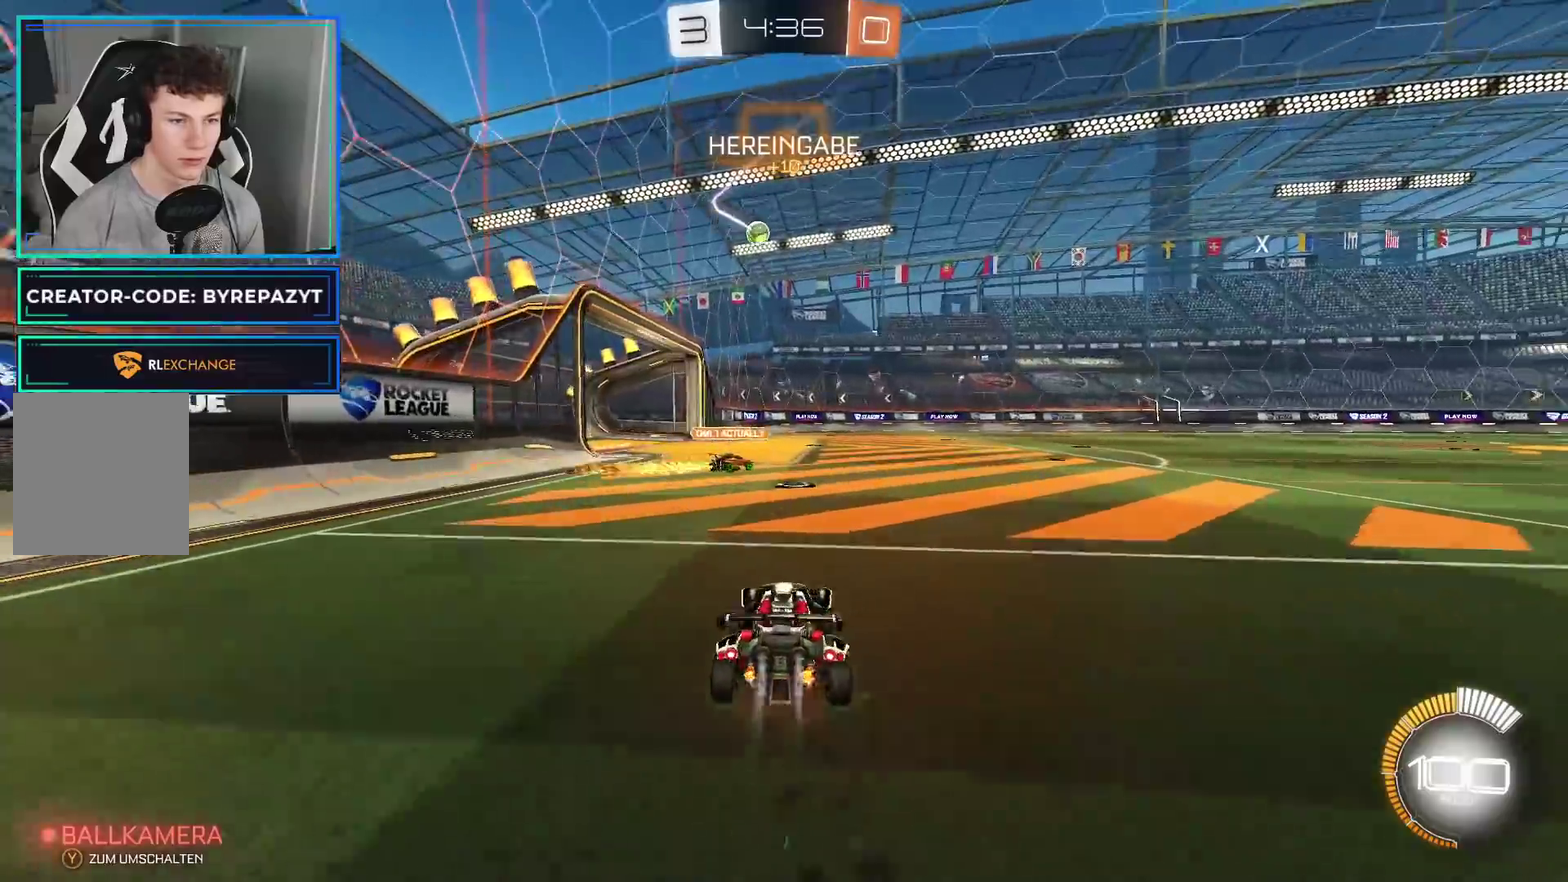
{"buttons": ["B", "R2"], "left_stick": "right", "right_stick": "center", "events": []}
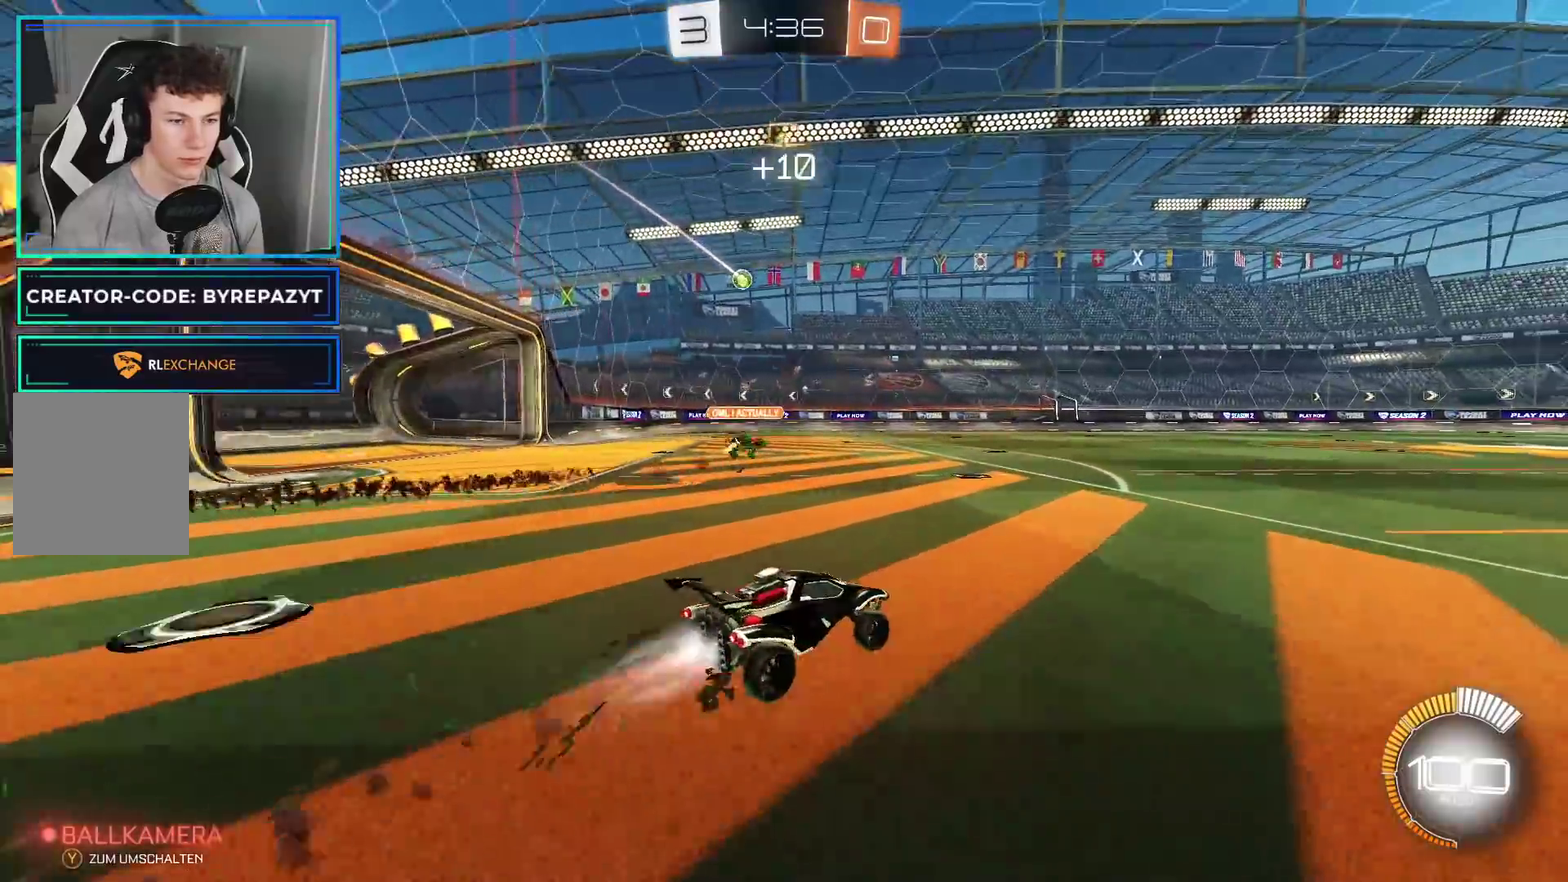
{"buttons": ["R2"], "left_stick": "center", "right_stick": "center", "events": [[100, "left_stick", "center"], [383, "B", "up"]]}
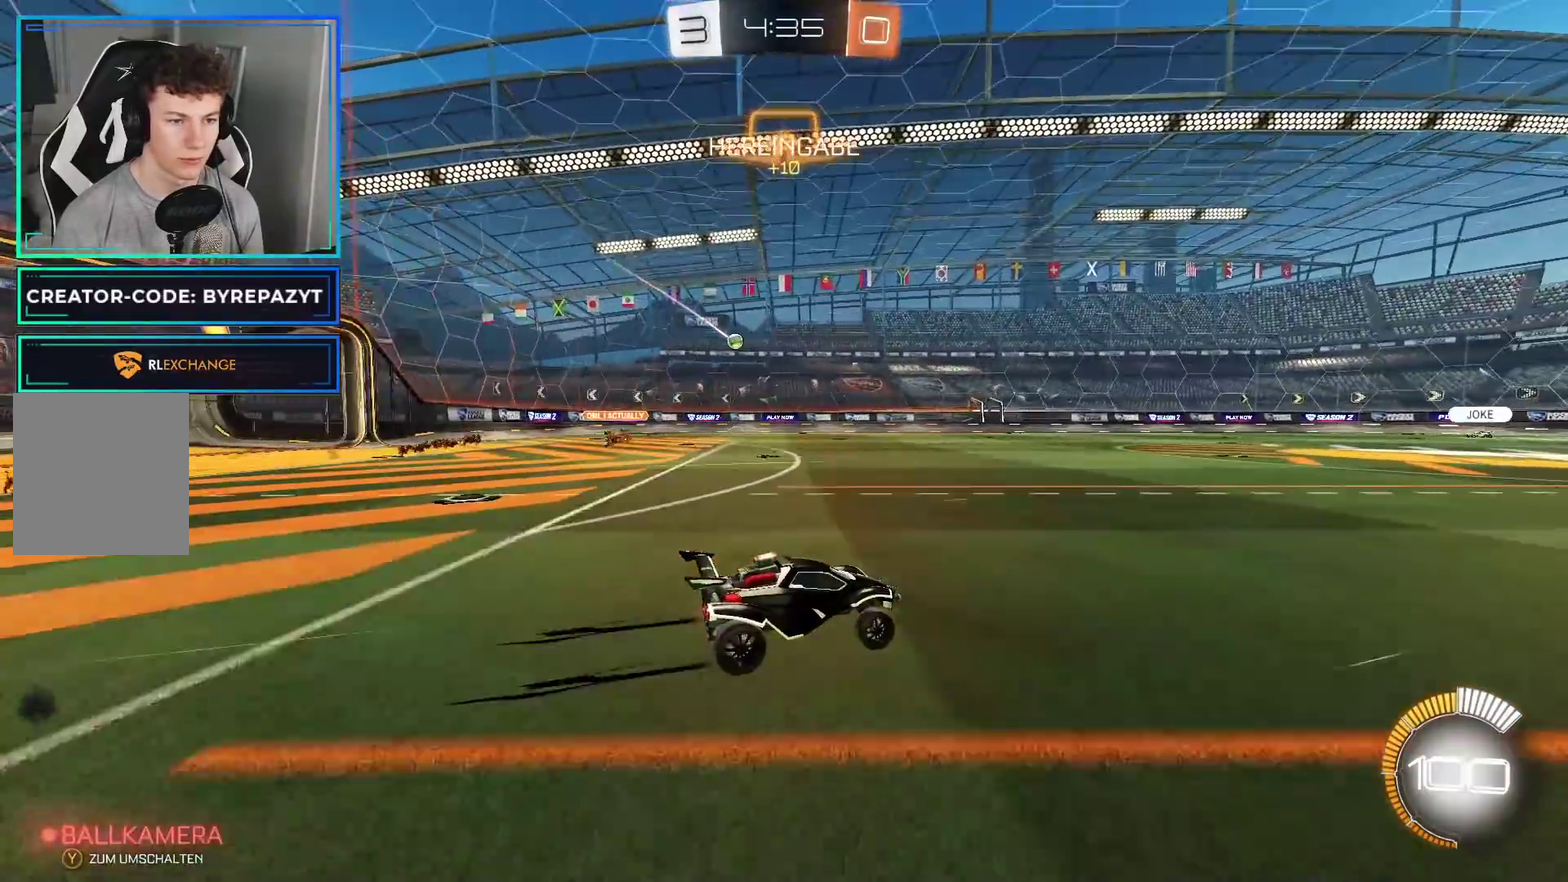
{"buttons": [], "left_stick": "center", "right_stick": "center", "events": [[167, "left_stick", "right"], [300, "left_stick", "center"], [450, "R2", "up"]]}
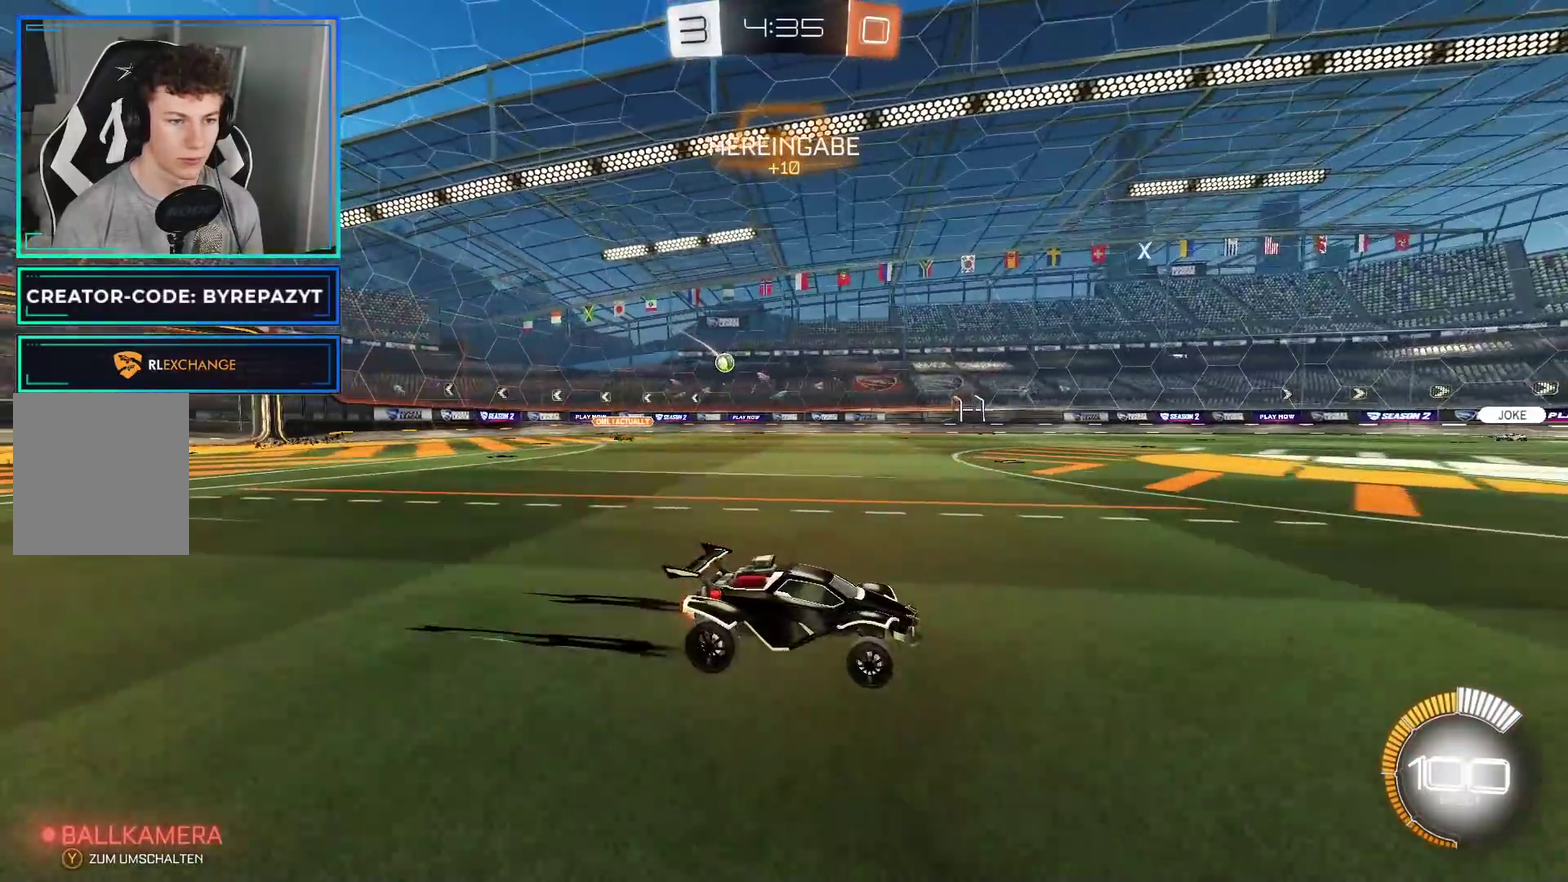
{"buttons": ["R2"], "left_stick": "center", "right_stick": "center", "events": [[133, "R2", "down"]]}
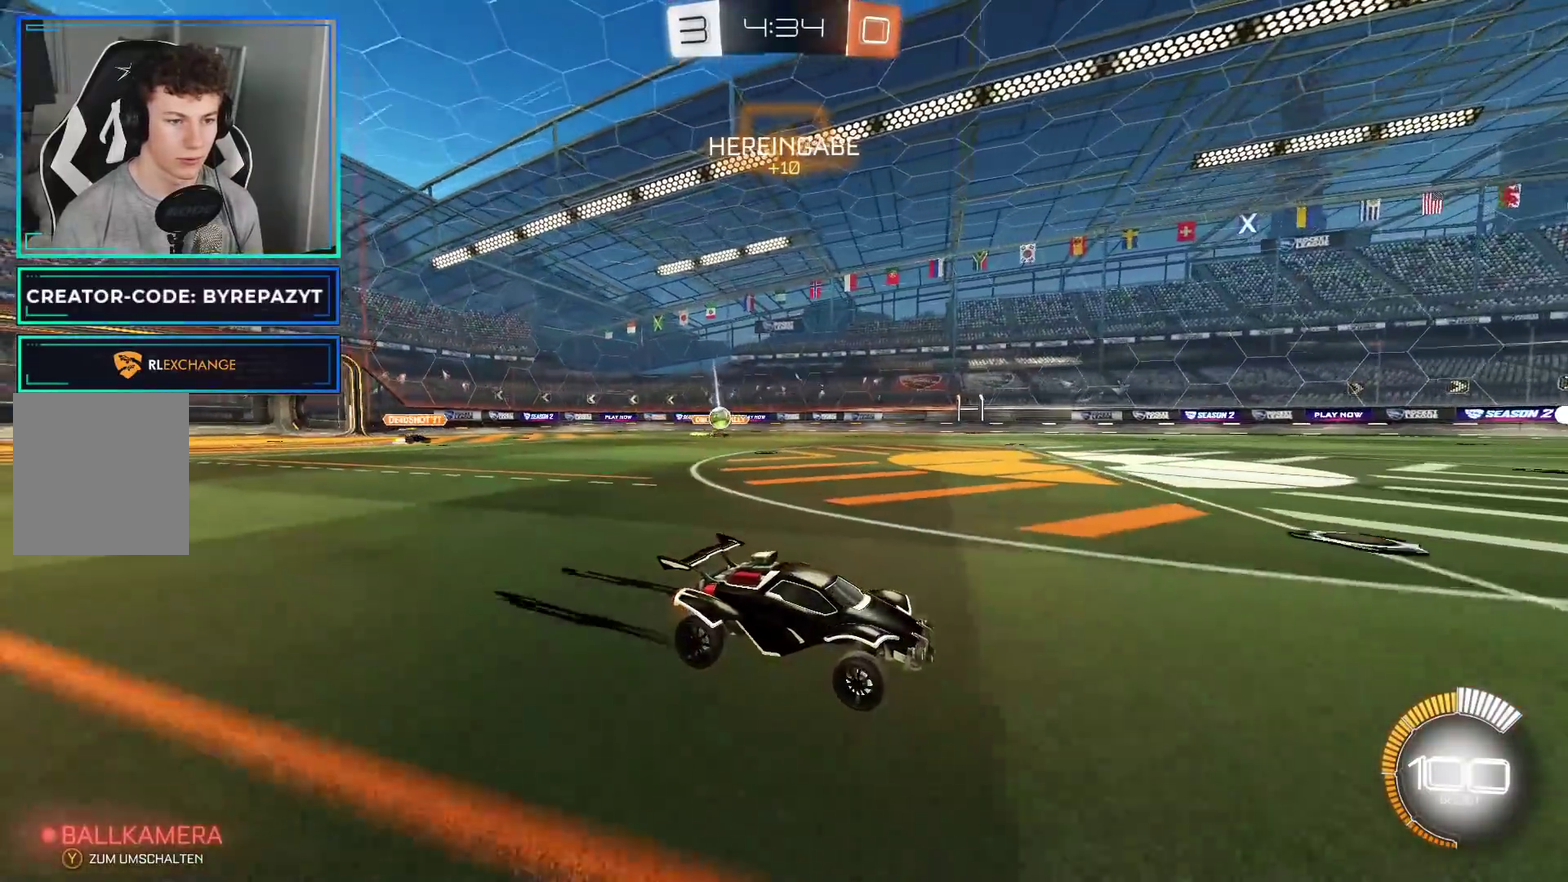
{"buttons": ["L2"], "left_stick": "right", "right_stick": "center", "events": [[133, "left_stick", "right"], [217, "R2", "up"], [433, "L2", "down"]]}
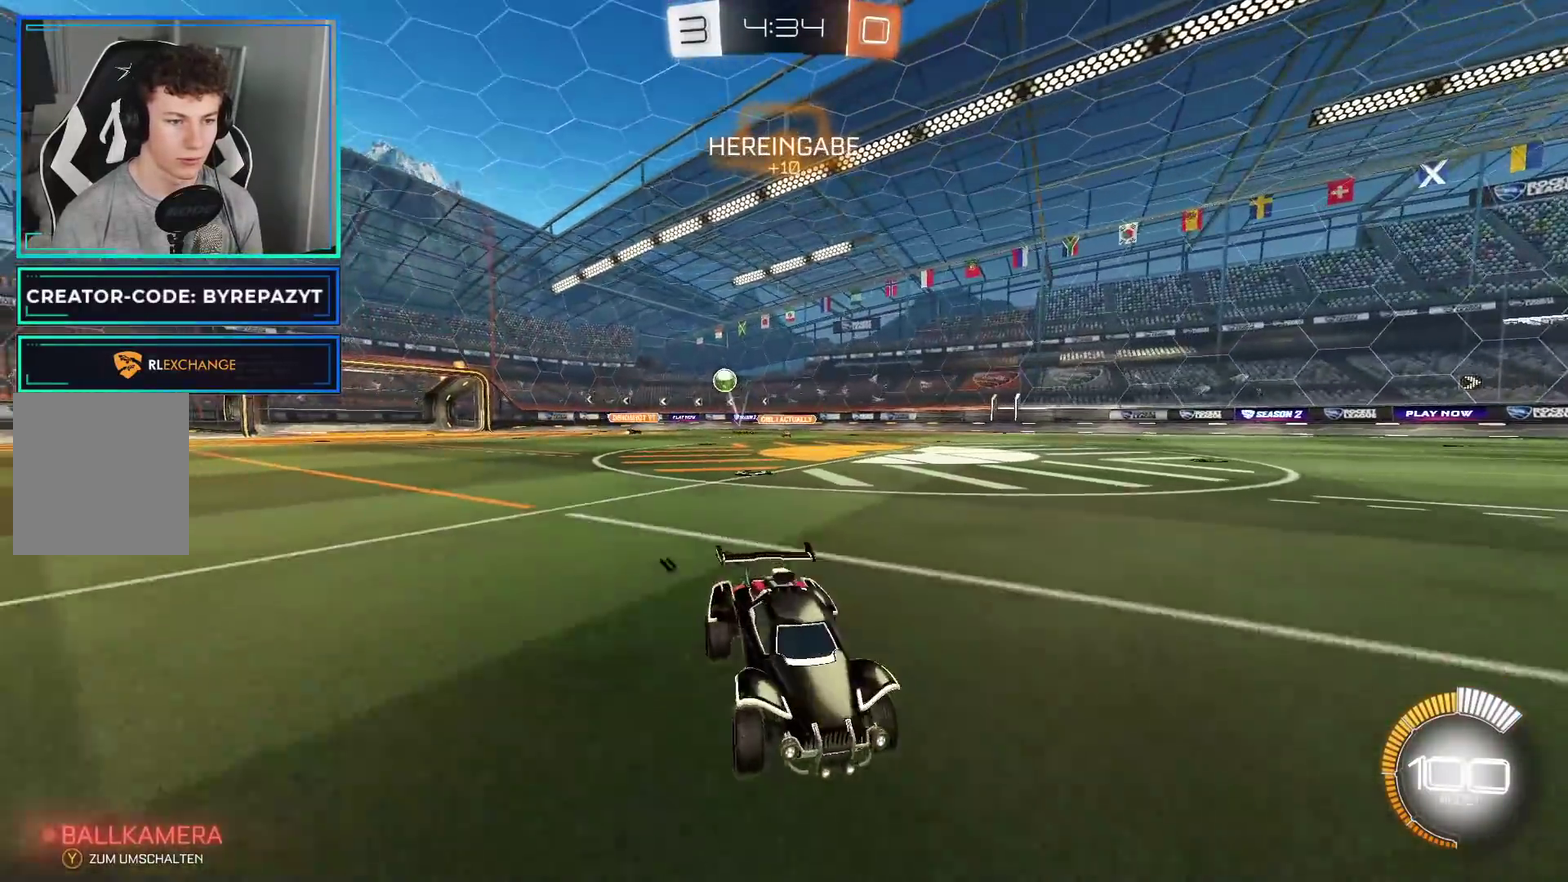
{"buttons": [], "left_stick": "right", "right_stick": "center", "events": [[83, "L2", "up"], [183, "X", "down"], [317, "X", "up"]]}
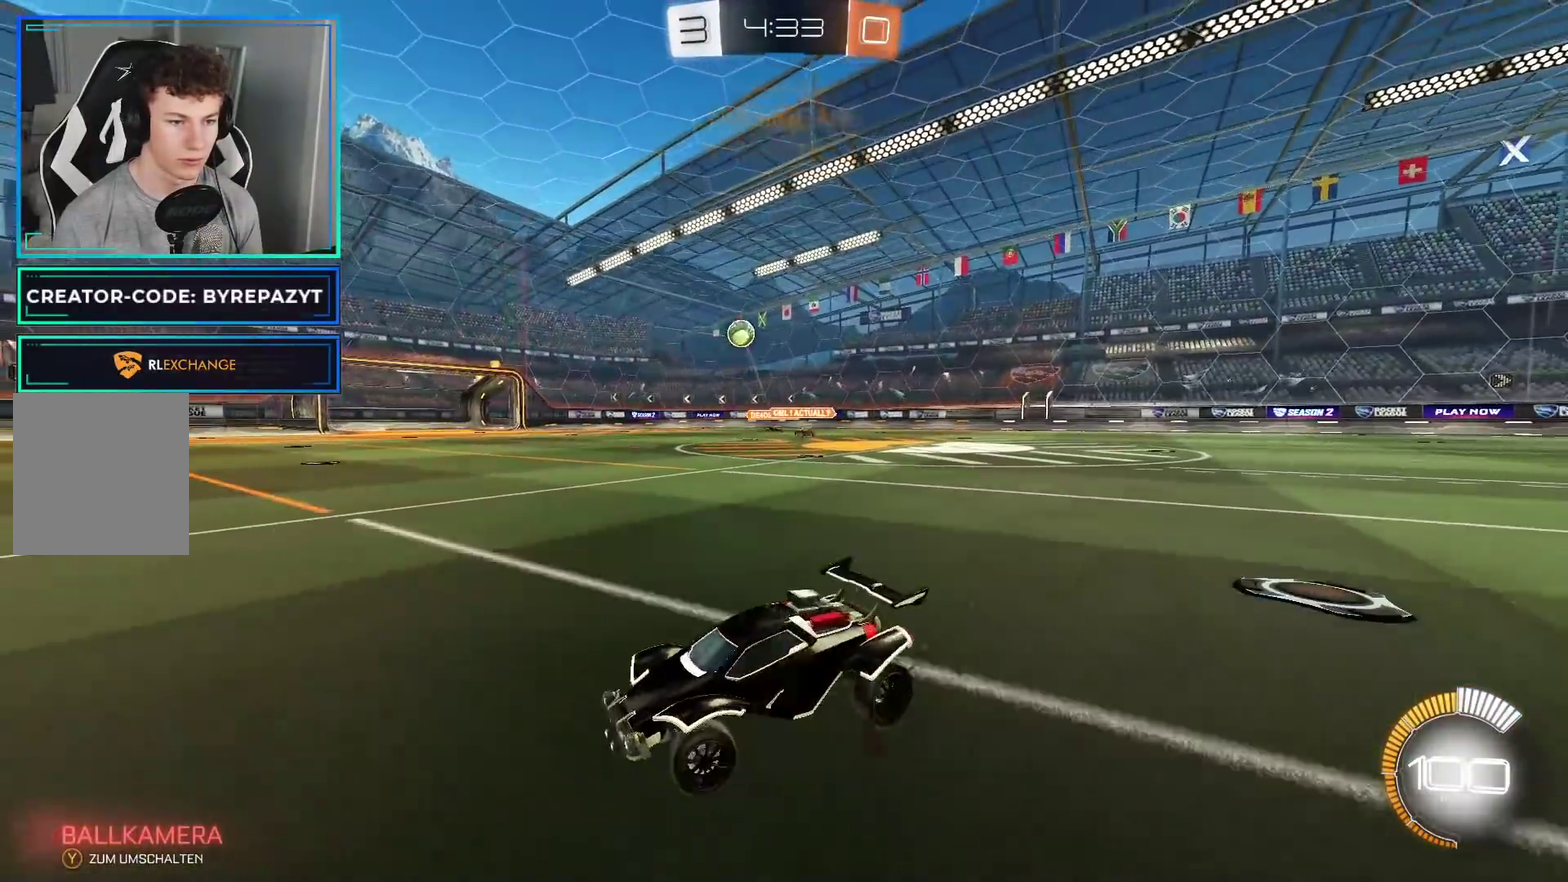
{"buttons": ["R2"], "left_stick": "left", "right_stick": "center", "events": [[233, "L2", "down"], [300, "left_stick", "center"], [350, "left_stick", "left"], [400, "L2", "up"], [467, "R2", "down"]]}
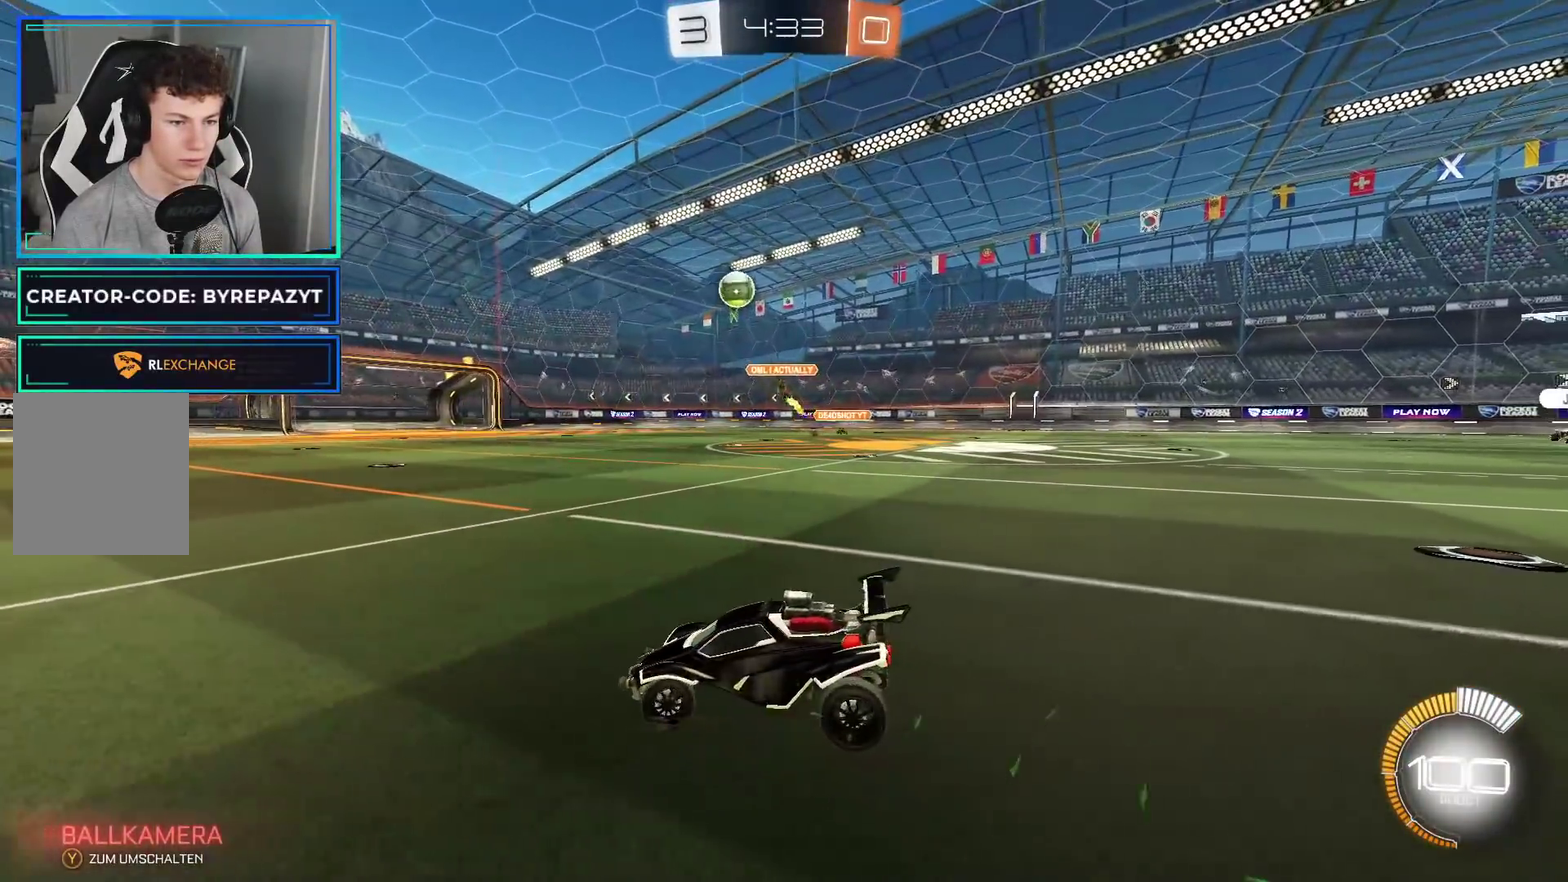
{"buttons": ["B", "R2"], "left_stick": "left", "right_stick": "center", "events": [[300, "B", "down"]]}
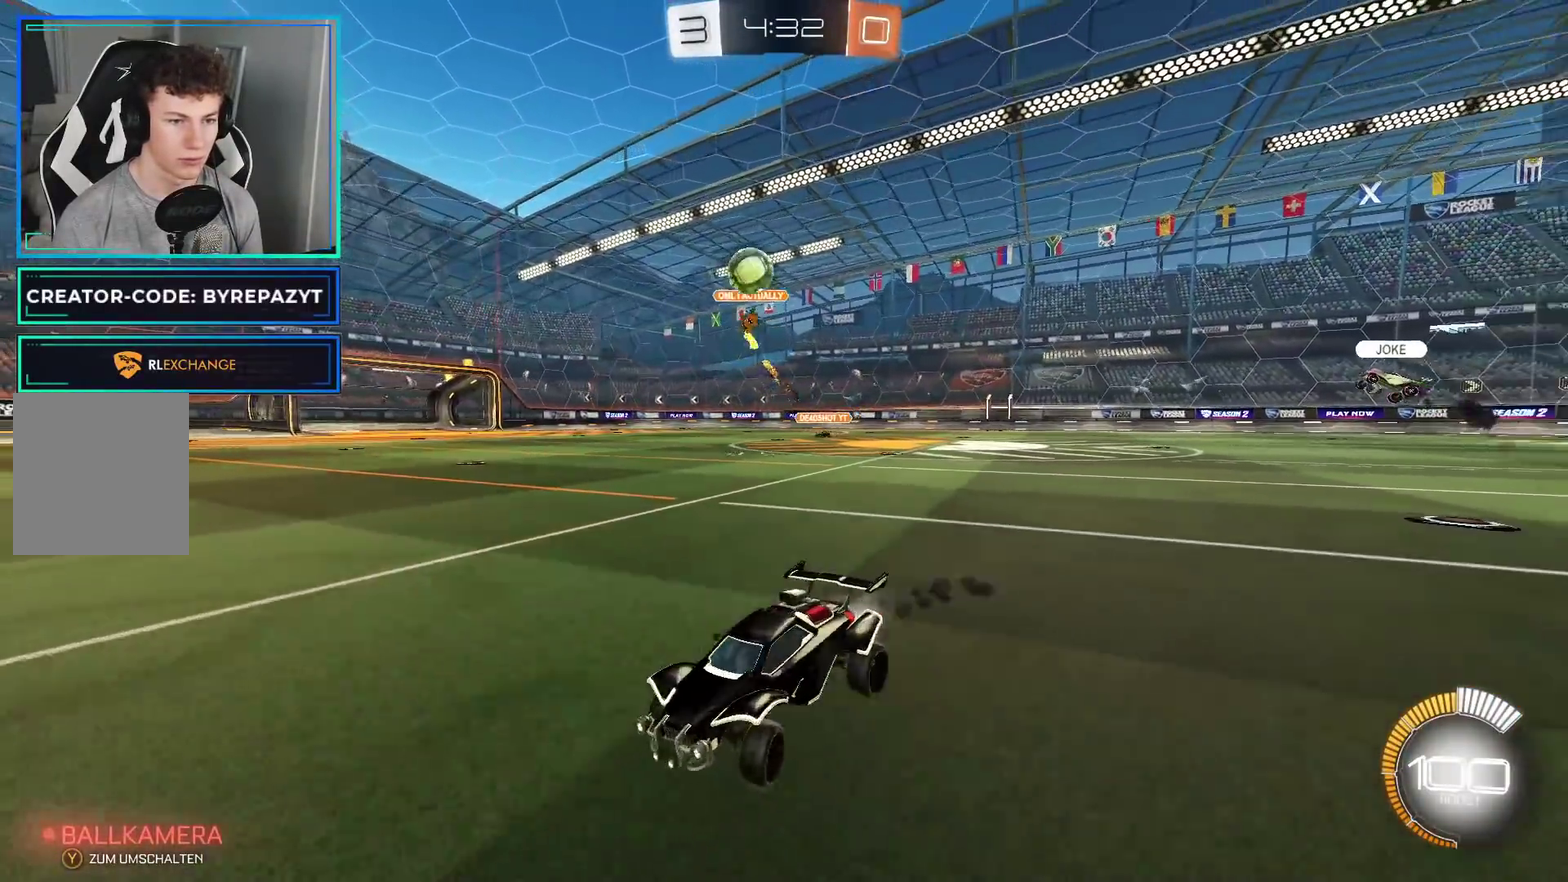
{"buttons": ["B", "R2"], "left_stick": "left", "right_stick": "center", "events": []}
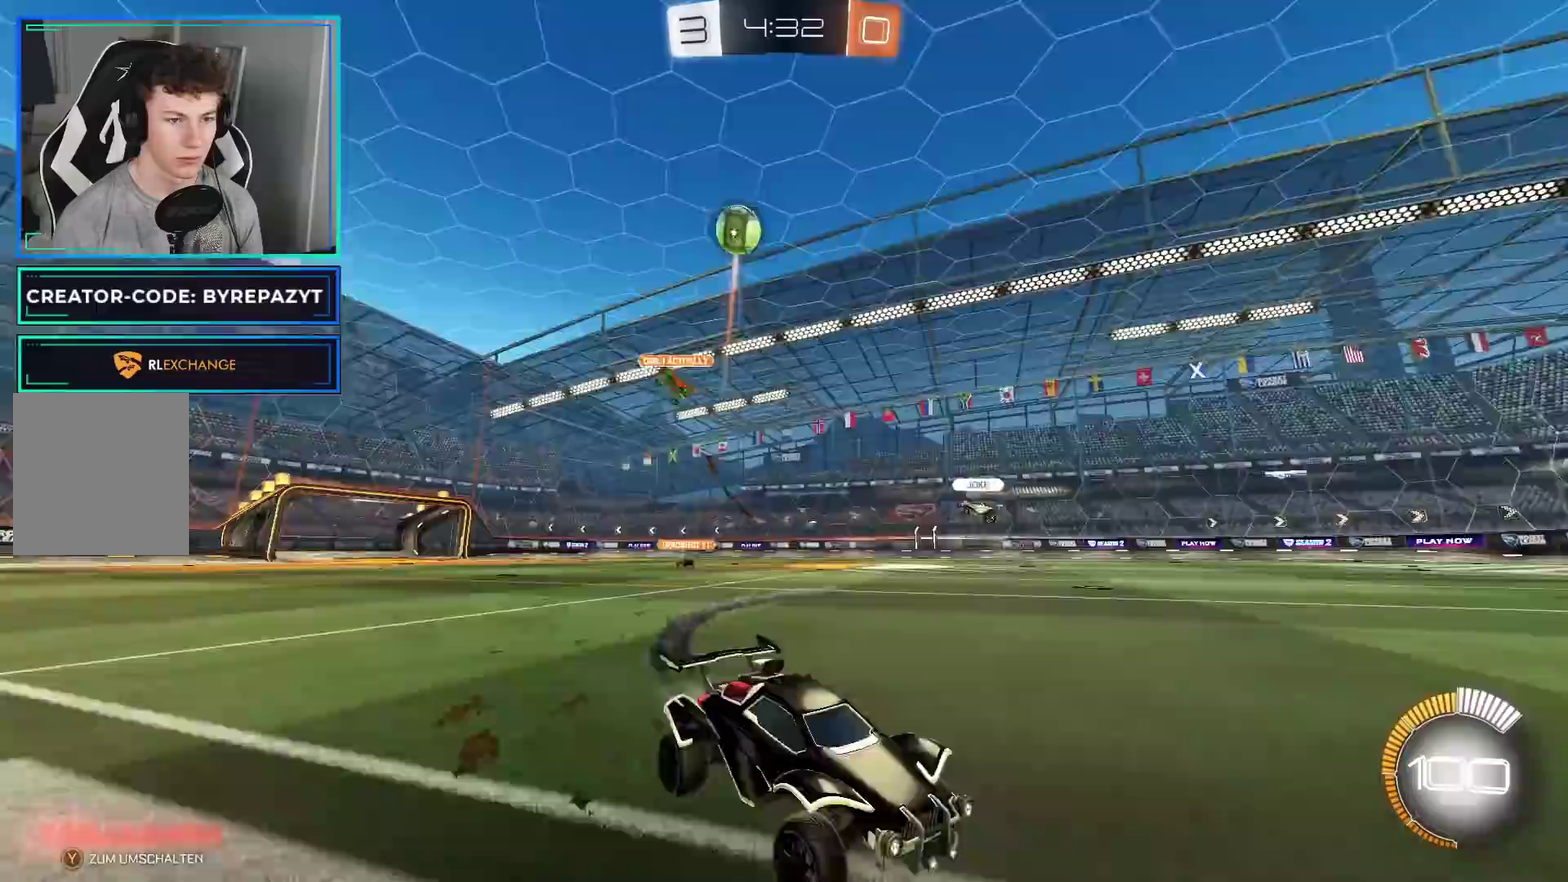
{"buttons": [], "left_stick": "center", "right_stick": "center", "events": [[100, "left_stick", "center"], [117, "B", "up"], [267, "R2", "up"], [350, "left_stick", "left"], [433, "left_stick", "center"]]}
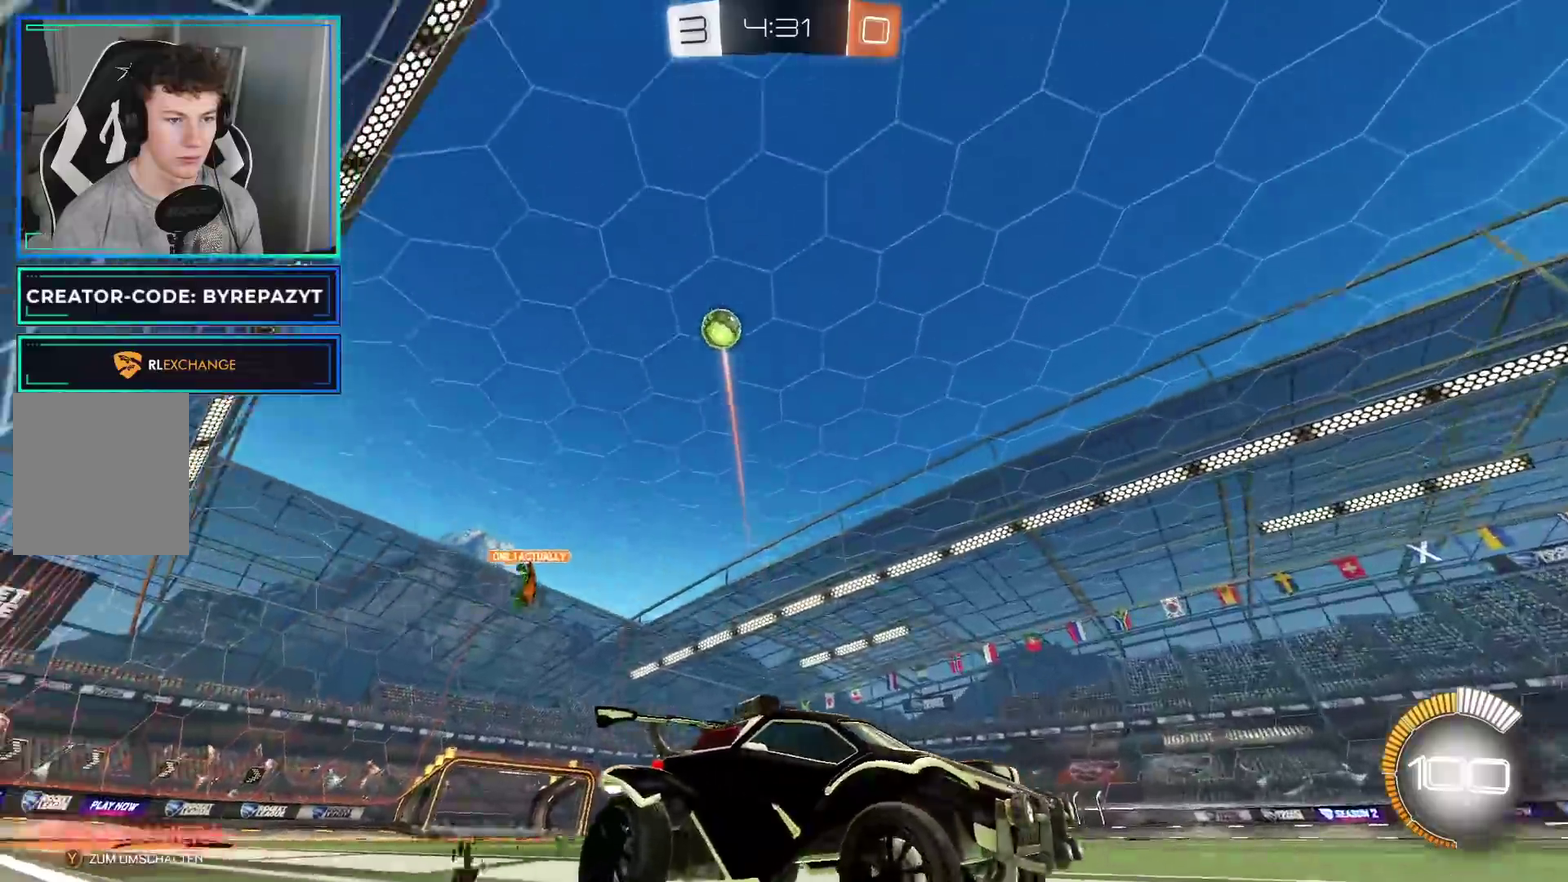
{"buttons": ["X"], "left_stick": "left", "right_stick": "center", "events": [[100, "left_stick", "left"], [233, "X", "down"], [317, "X", "up"], [417, "X", "down"]]}
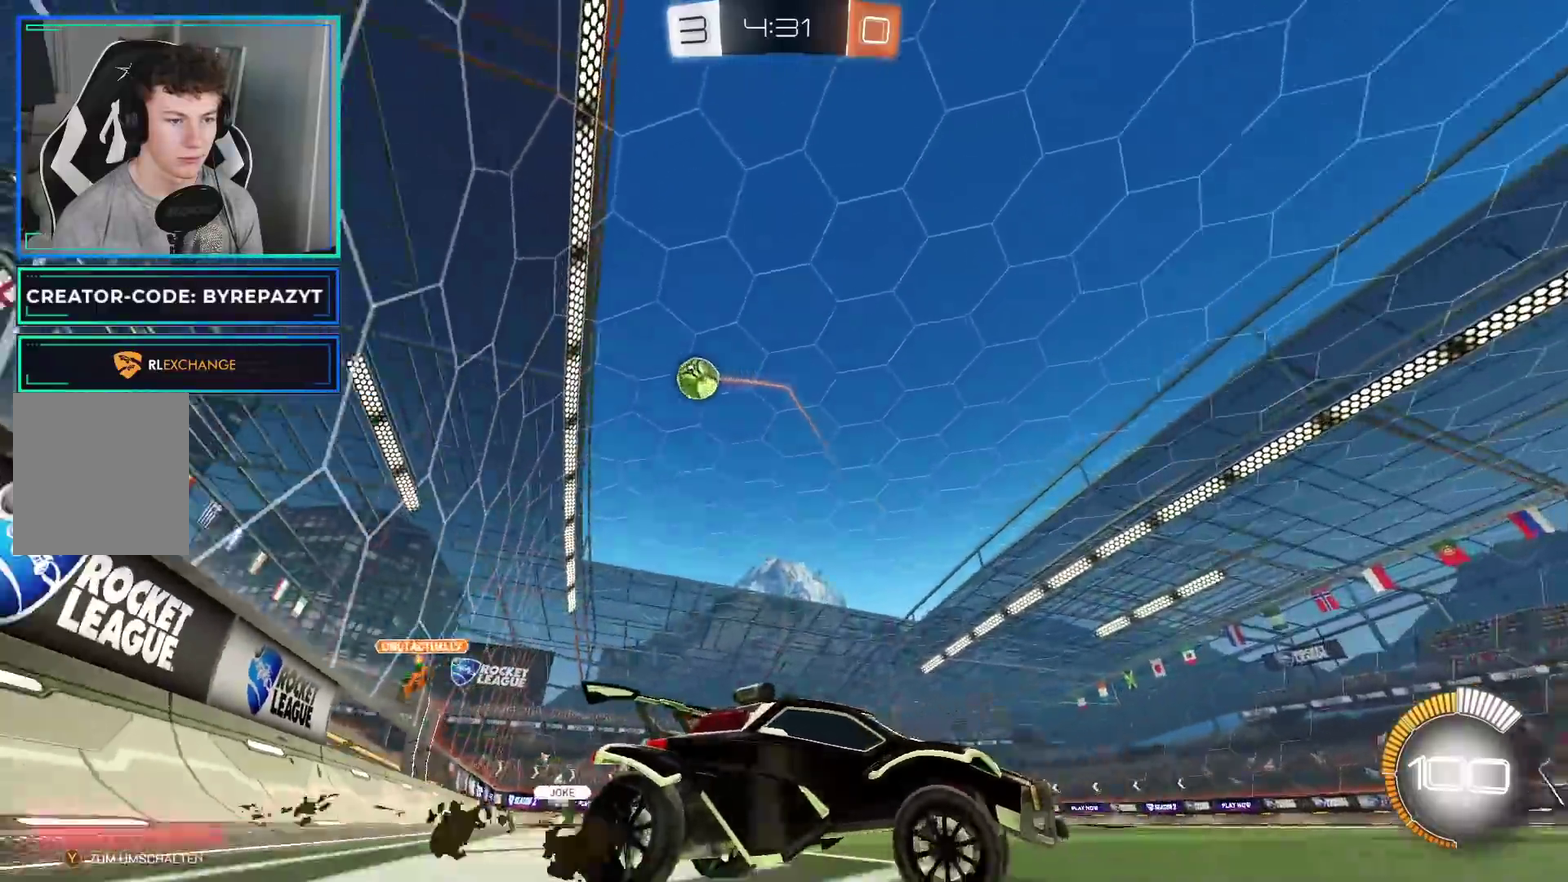
{"buttons": [], "left_stick": "left", "right_stick": "center", "events": [[33, "R2", "down"], [200, "X", "up"], [483, "R2", "up"]]}
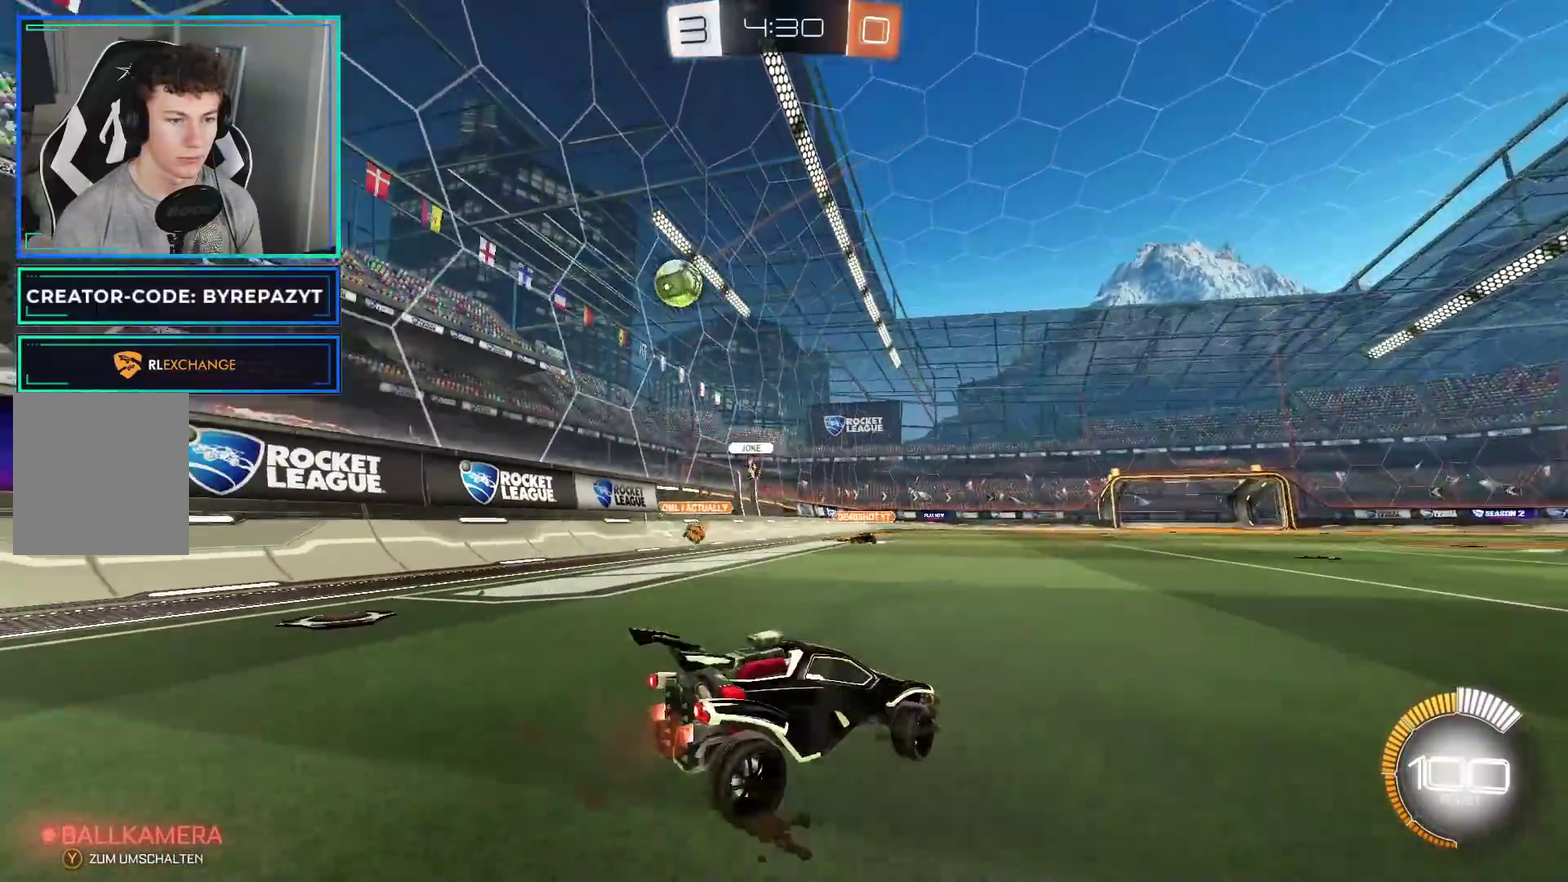
{"buttons": ["B", "R2"], "left_stick": "right", "right_stick": "center", "events": [[100, "left_stick", "center"], [167, "left_stick", "right"], [200, "R2", "down"], [483, "B", "down"]]}
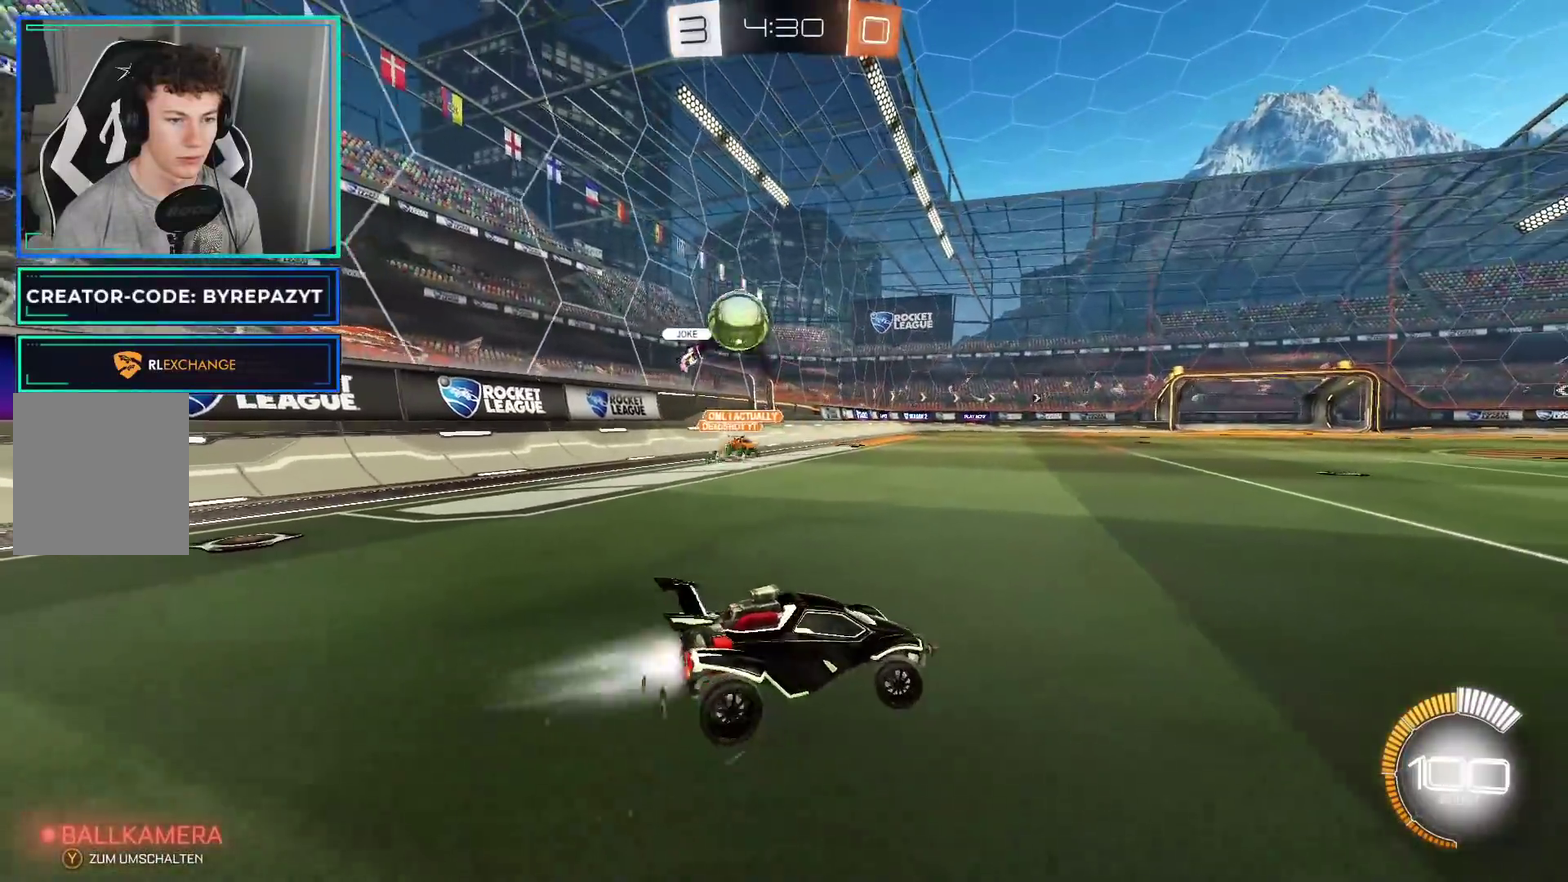
{"buttons": ["R2"], "left_stick": "center", "right_stick": "center", "events": [[433, "left_stick", "center"], [483, "B", "up"]]}